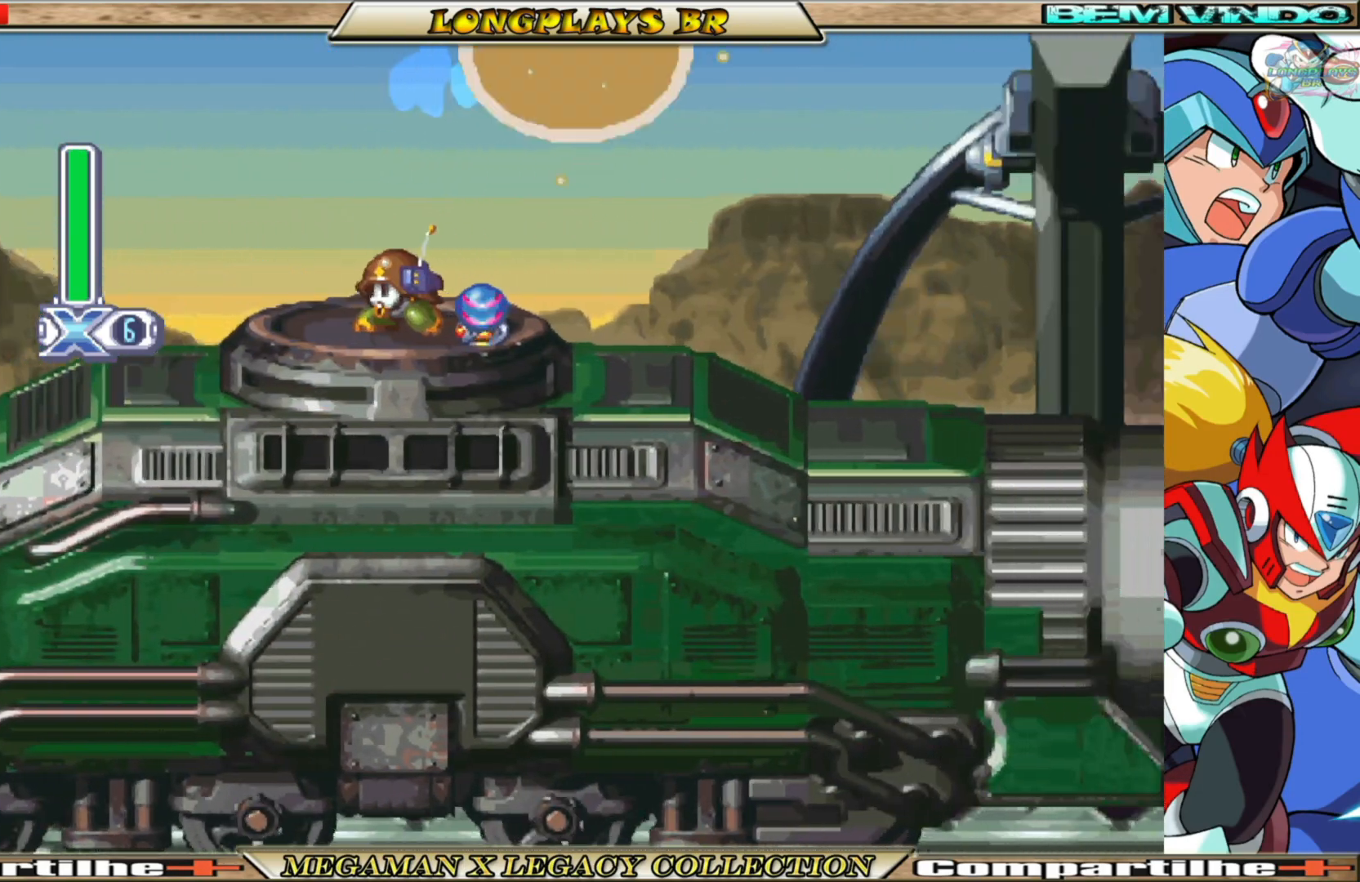
Gameplay with a controller (Xbox layout); each line is a JSON object with the inputs held at the frame after it. "events" lists button and stick changes between this image and that frame as [ms after this image, input, new state], when the widget could be followed in between. Not read: L3 R3.
{"buttons": ["B", "X", "DPAD_RIGHT"], "left_stick": "center", "right_stick": "center", "events": [[500, "B", "down"]]}
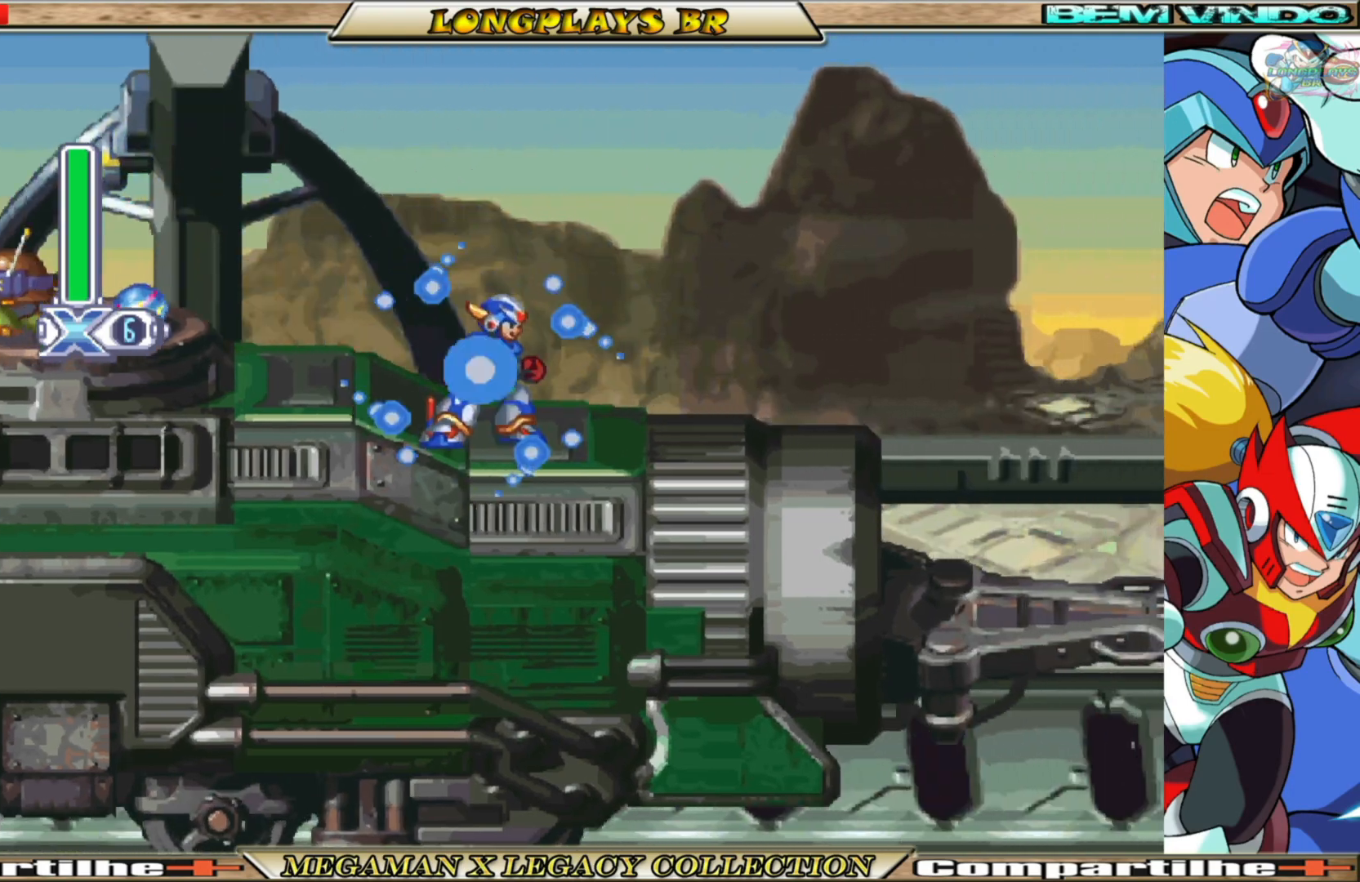
{"buttons": ["X"], "left_stick": "center", "right_stick": "center", "events": [[333, "B", "up"], [400, "DPAD_RIGHT", "up"]]}
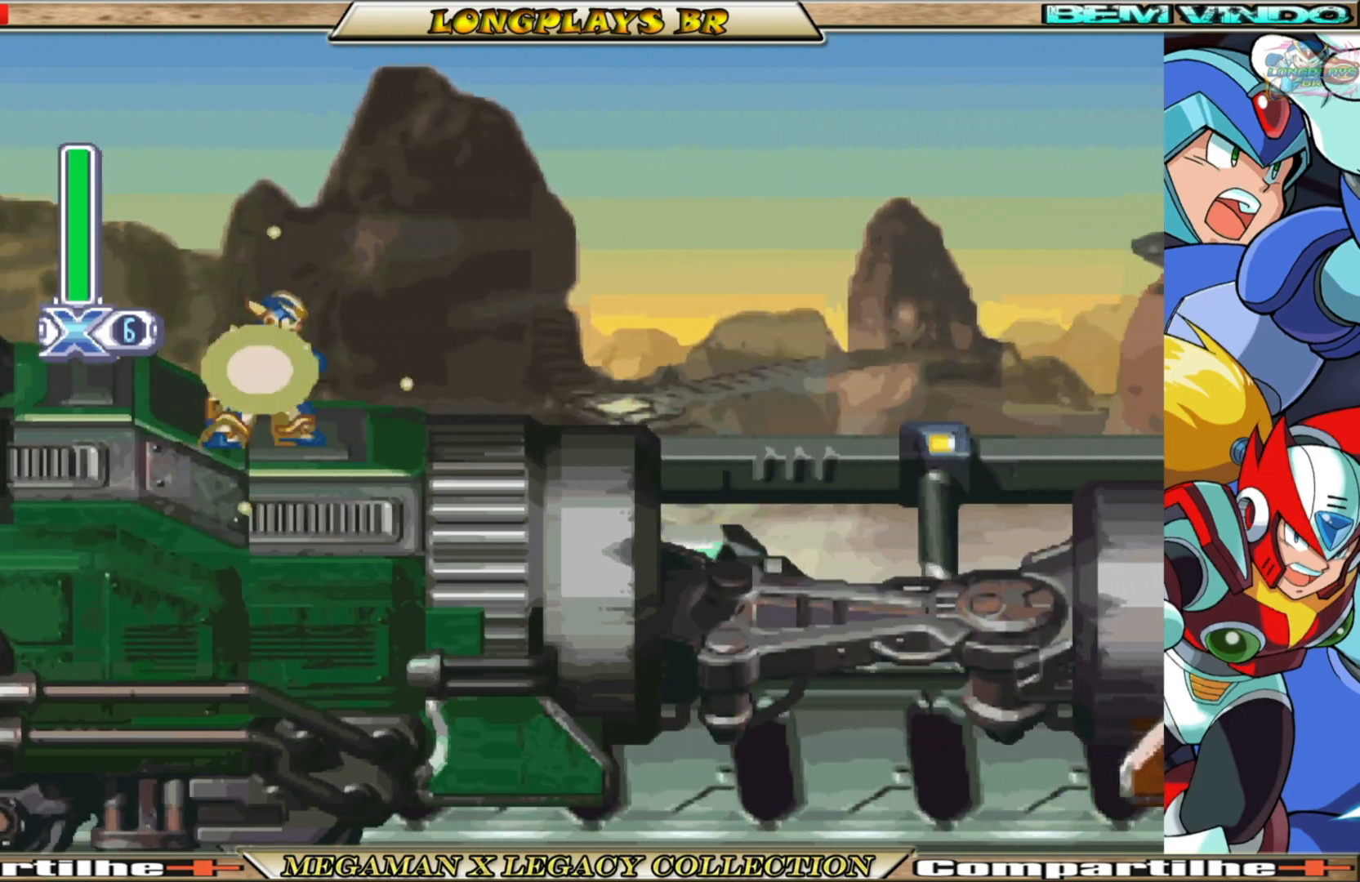
{"buttons": ["X"], "left_stick": "center", "right_stick": "center", "events": [[183, "X", "up"], [233, "X", "down"]]}
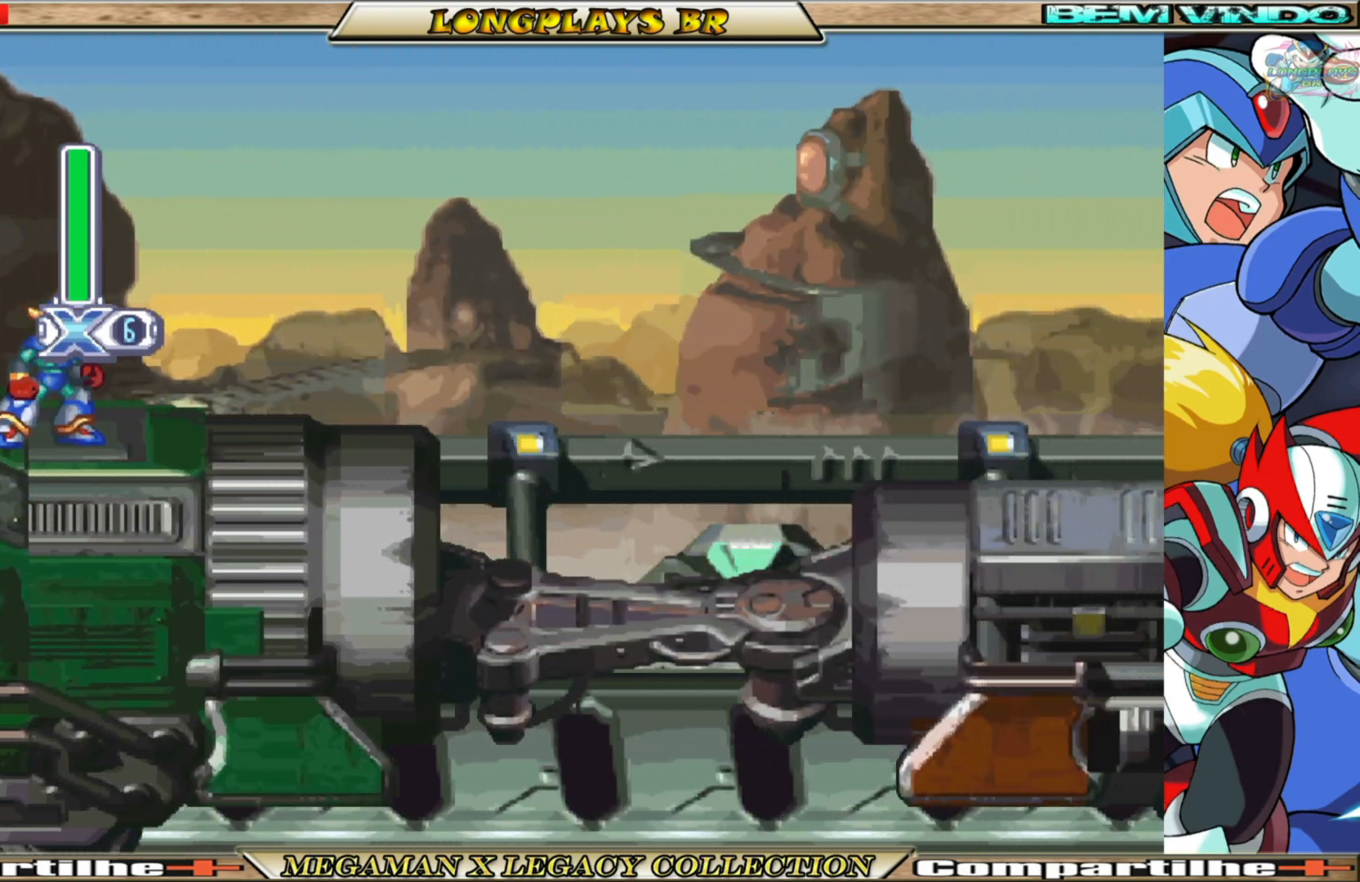
{"buttons": ["X"], "left_stick": "center", "right_stick": "center", "events": []}
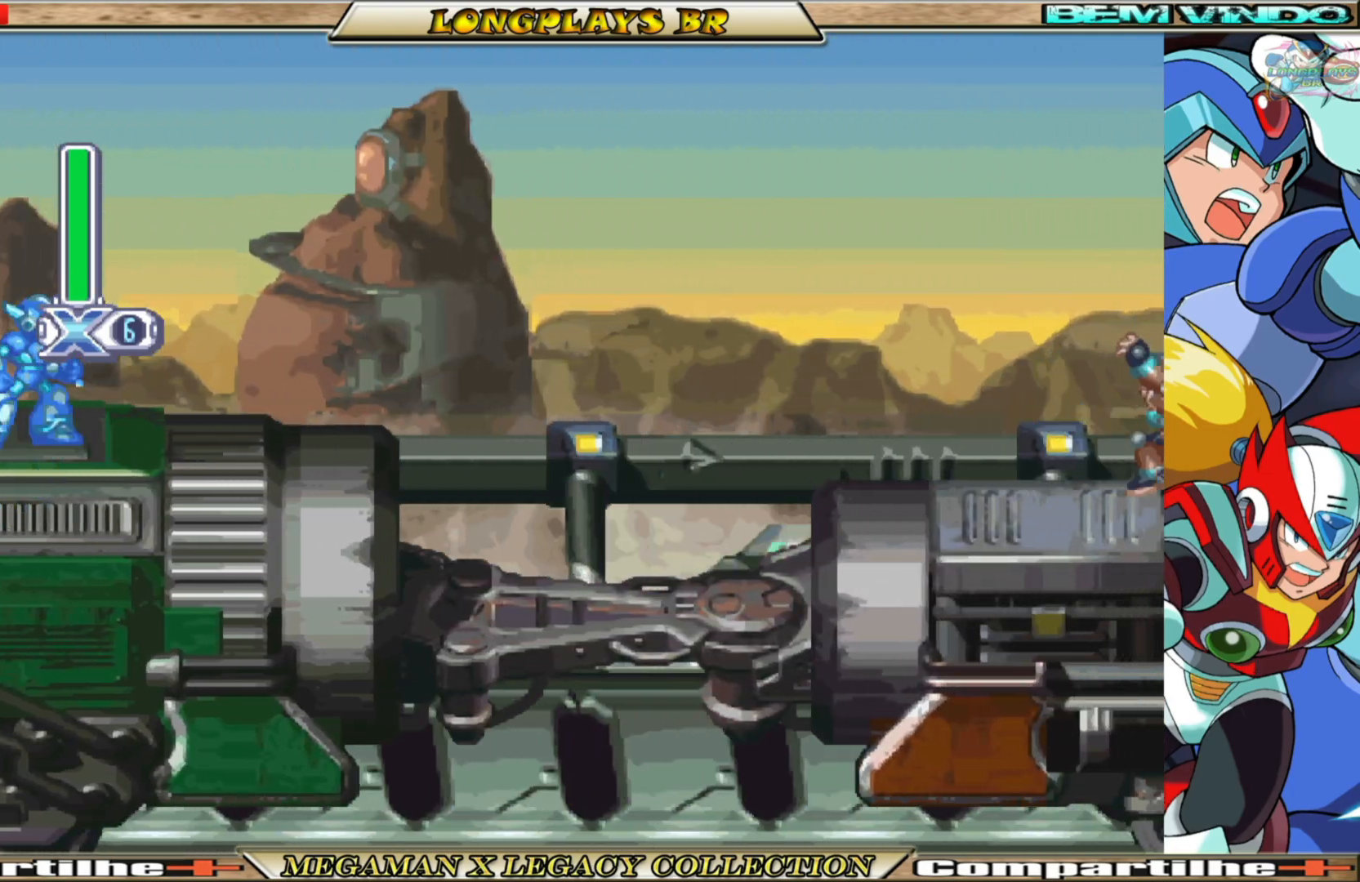
{"buttons": ["X"], "left_stick": "center", "right_stick": "center", "events": []}
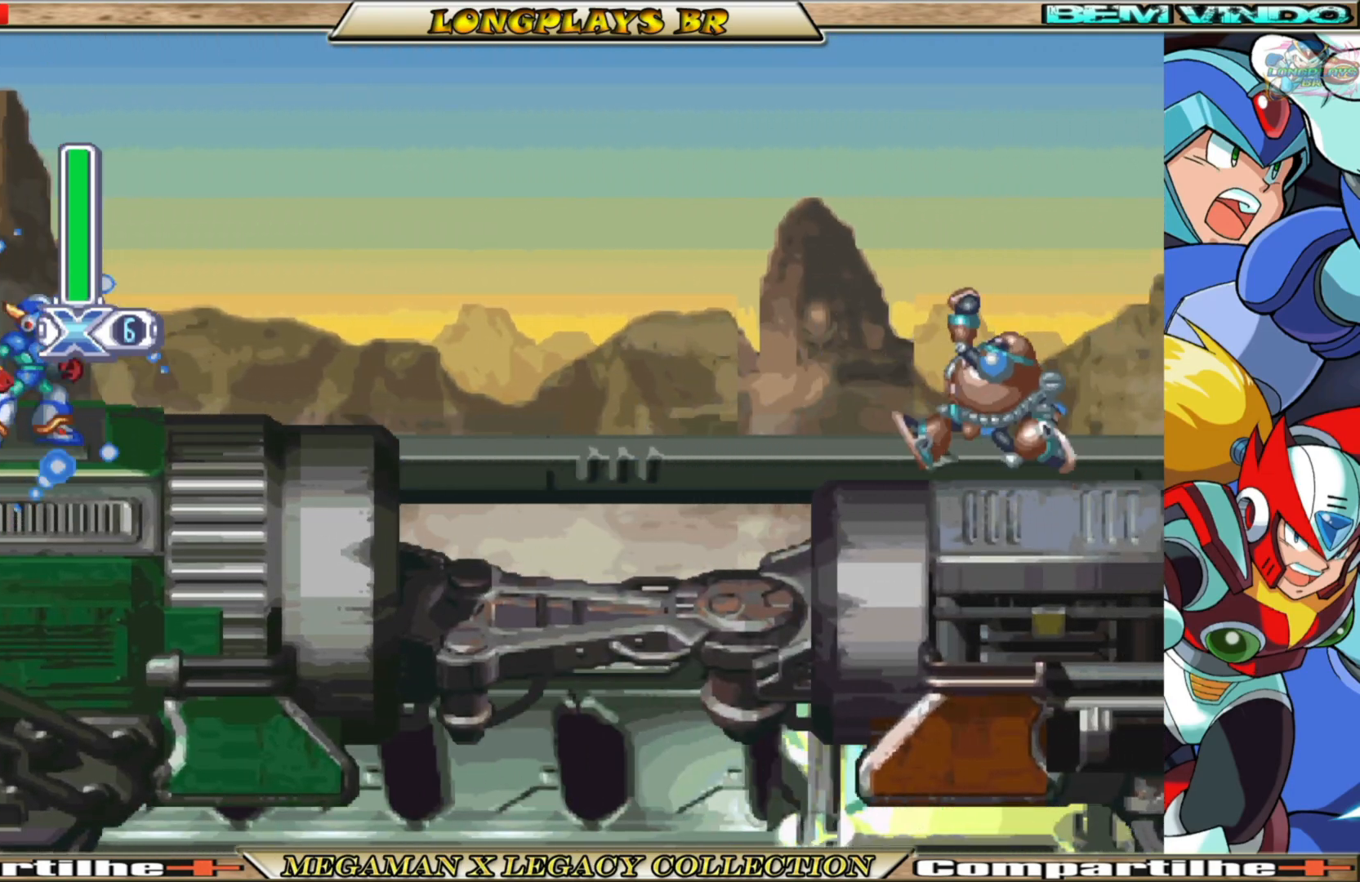
{"buttons": ["X"], "left_stick": "center", "right_stick": "center", "events": []}
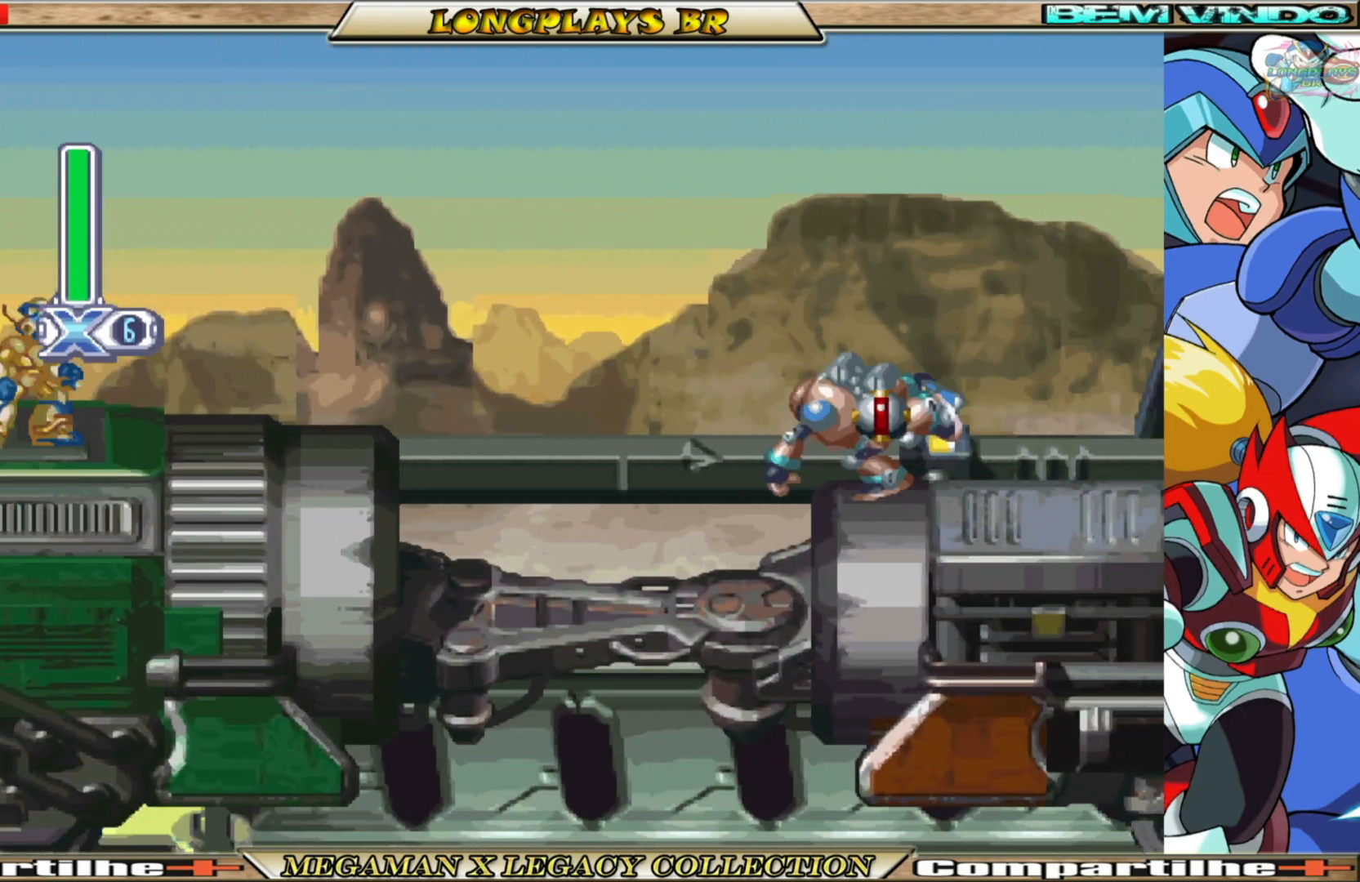
{"buttons": ["X"], "left_stick": "center", "right_stick": "center", "events": [[100, "DPAD_RIGHT", "down"], [300, "DPAD_RIGHT", "up"]]}
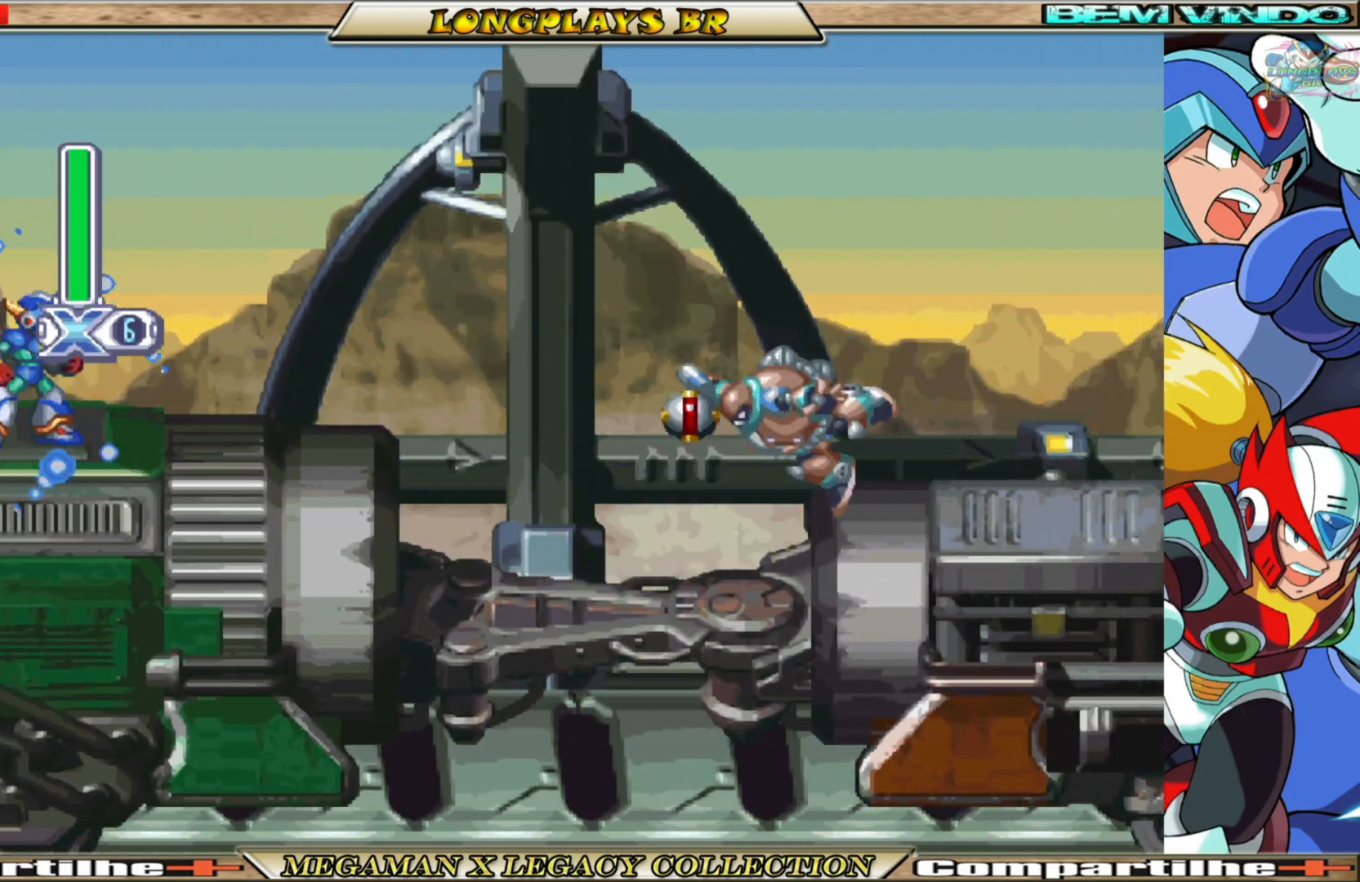
{"buttons": ["X", "DPAD_RIGHT"], "left_stick": "center", "right_stick": "center", "events": [[483, "DPAD_RIGHT", "down"]]}
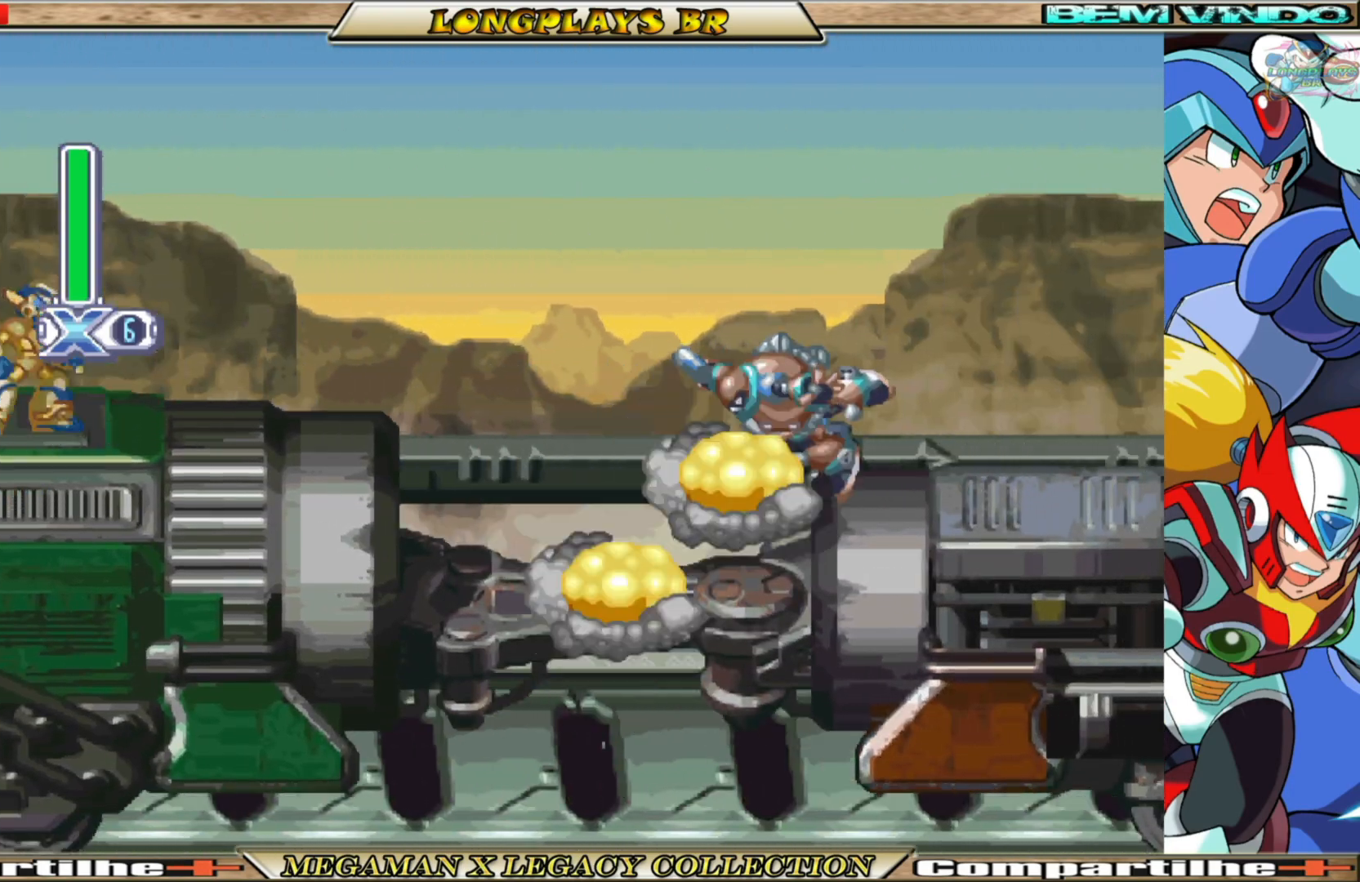
{"buttons": ["X"], "left_stick": "center", "right_stick": "center", "events": [[283, "DPAD_RIGHT", "up"]]}
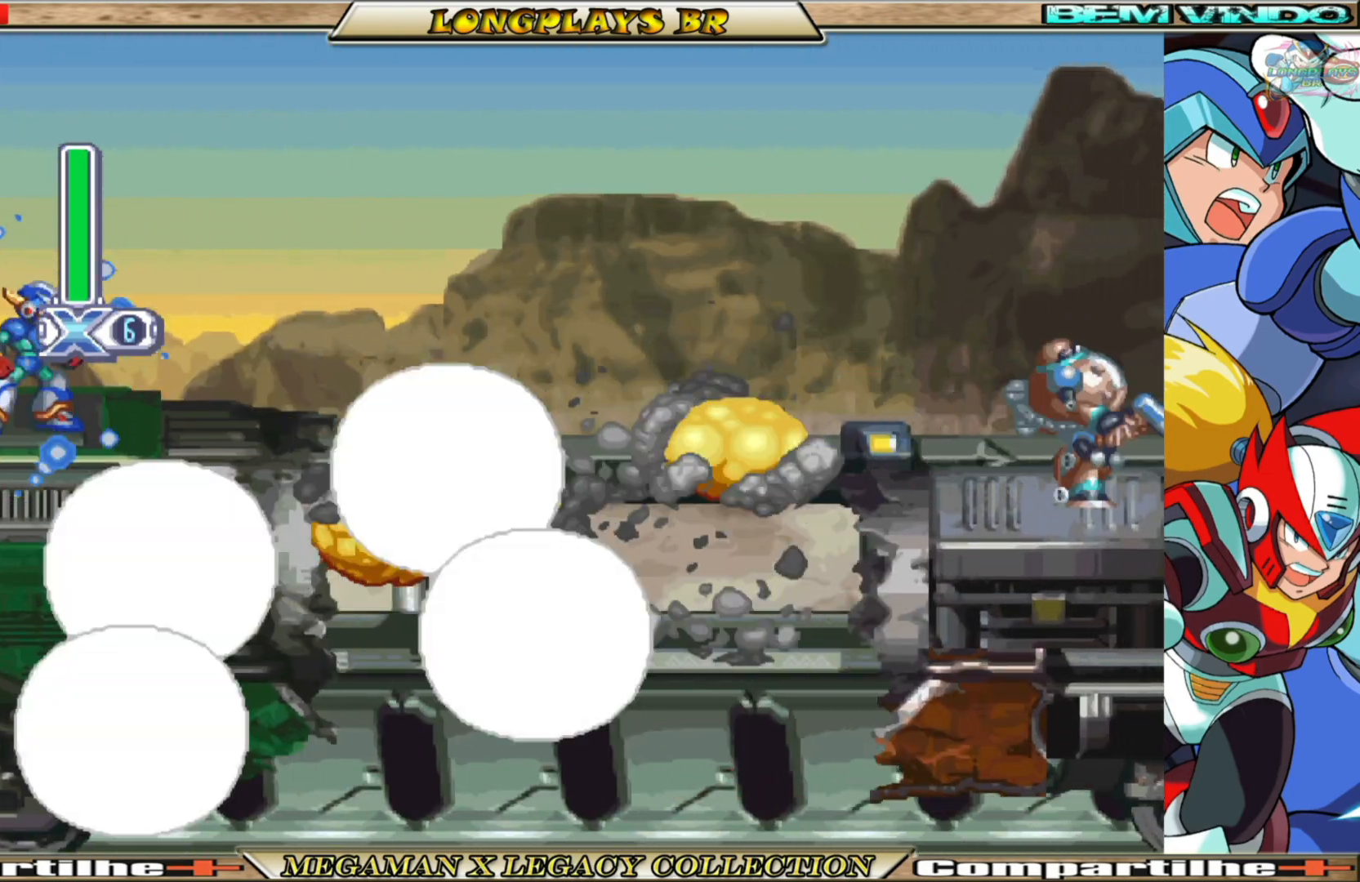
{"buttons": ["B", "X", "DPAD_RIGHT"], "left_stick": "center", "right_stick": "center", "events": [[33, "DPAD_RIGHT", "down"], [317, "B", "down"]]}
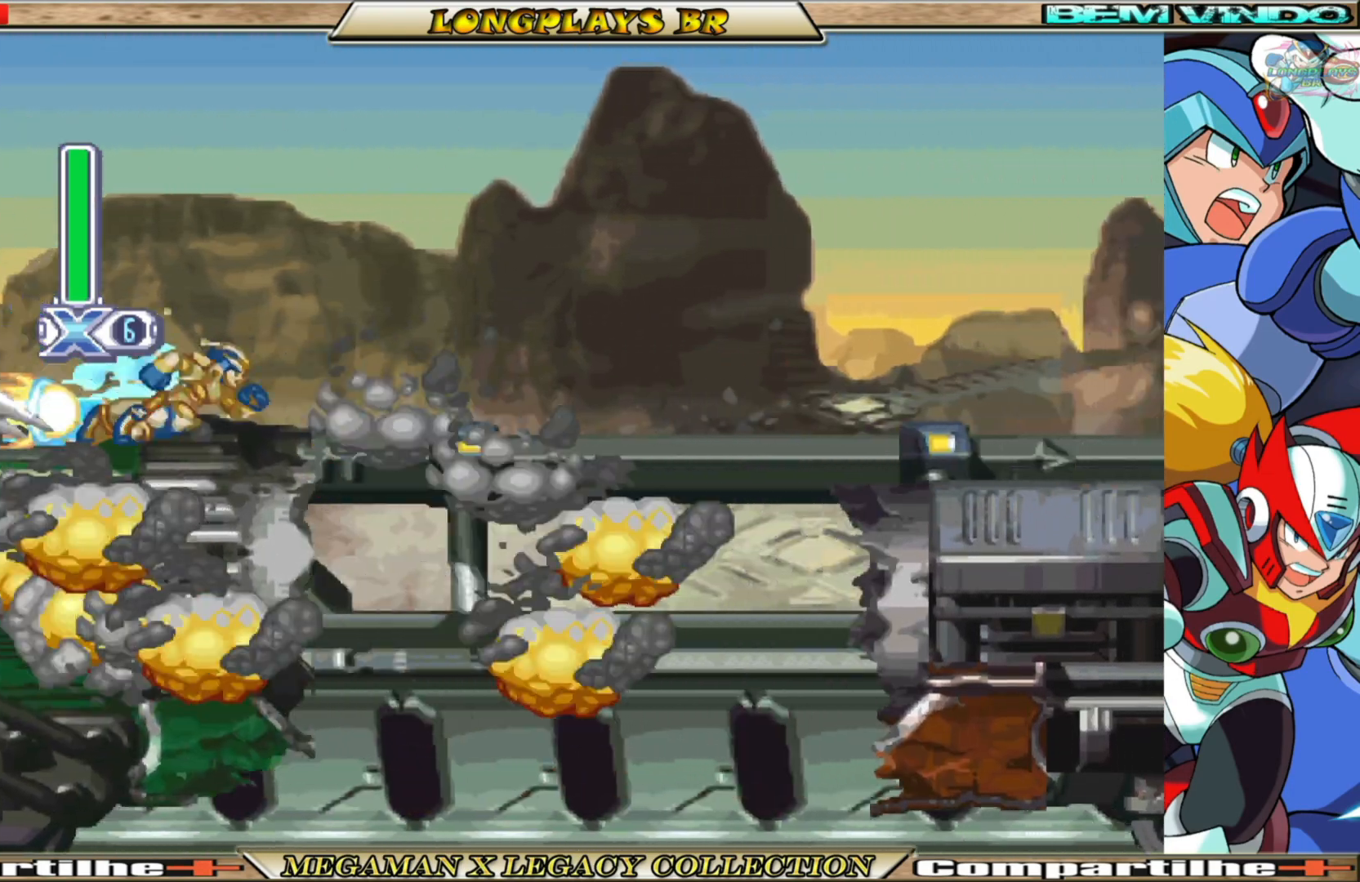
{"buttons": ["A", "B", "X", "DPAD_RIGHT"], "left_stick": "center", "right_stick": "center", "events": [[17, "A", "down"]]}
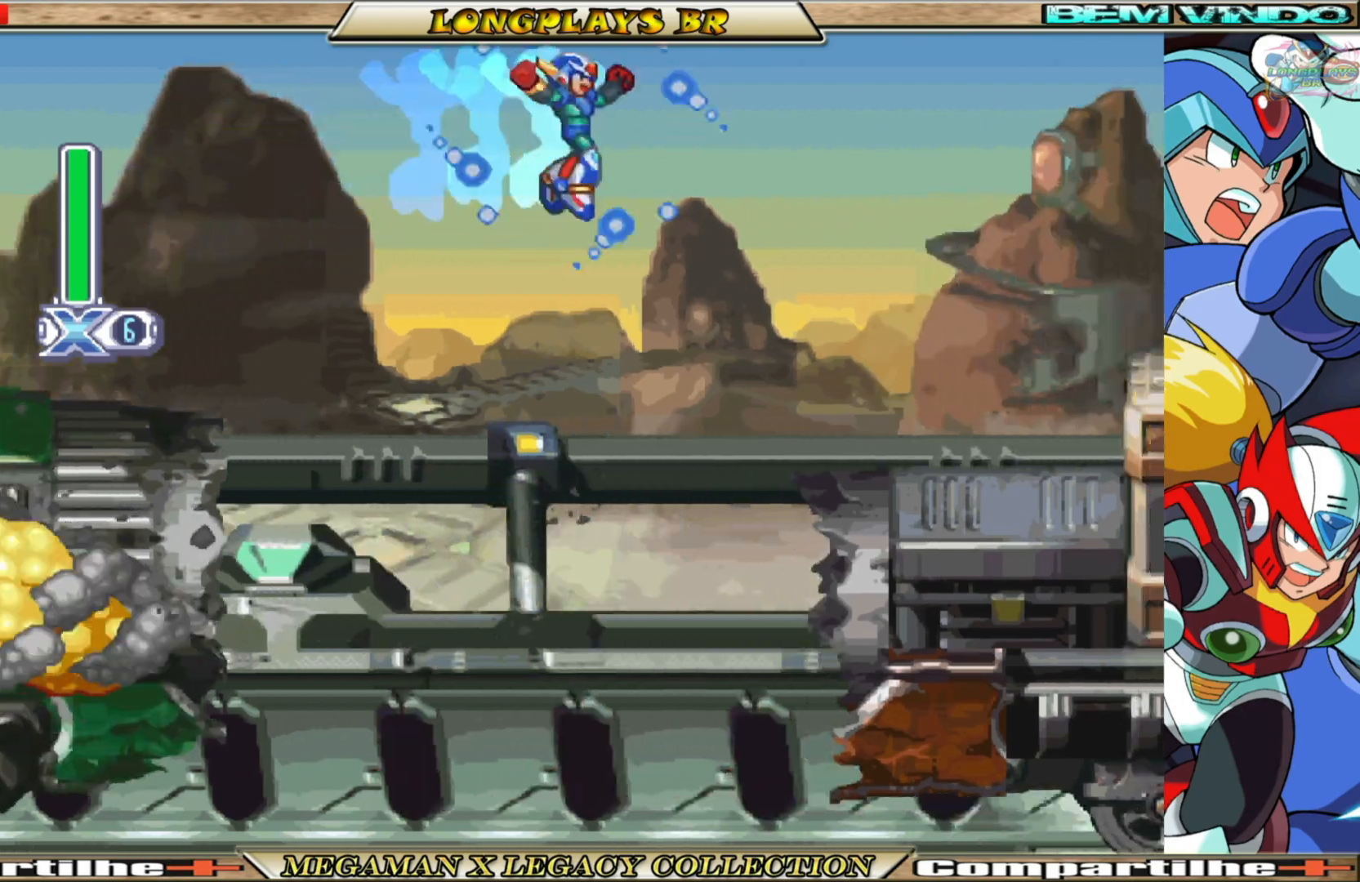
{"buttons": ["X", "DPAD_RIGHT"], "left_stick": "center", "right_stick": "center", "events": [[200, "A", "up"], [217, "B", "up"]]}
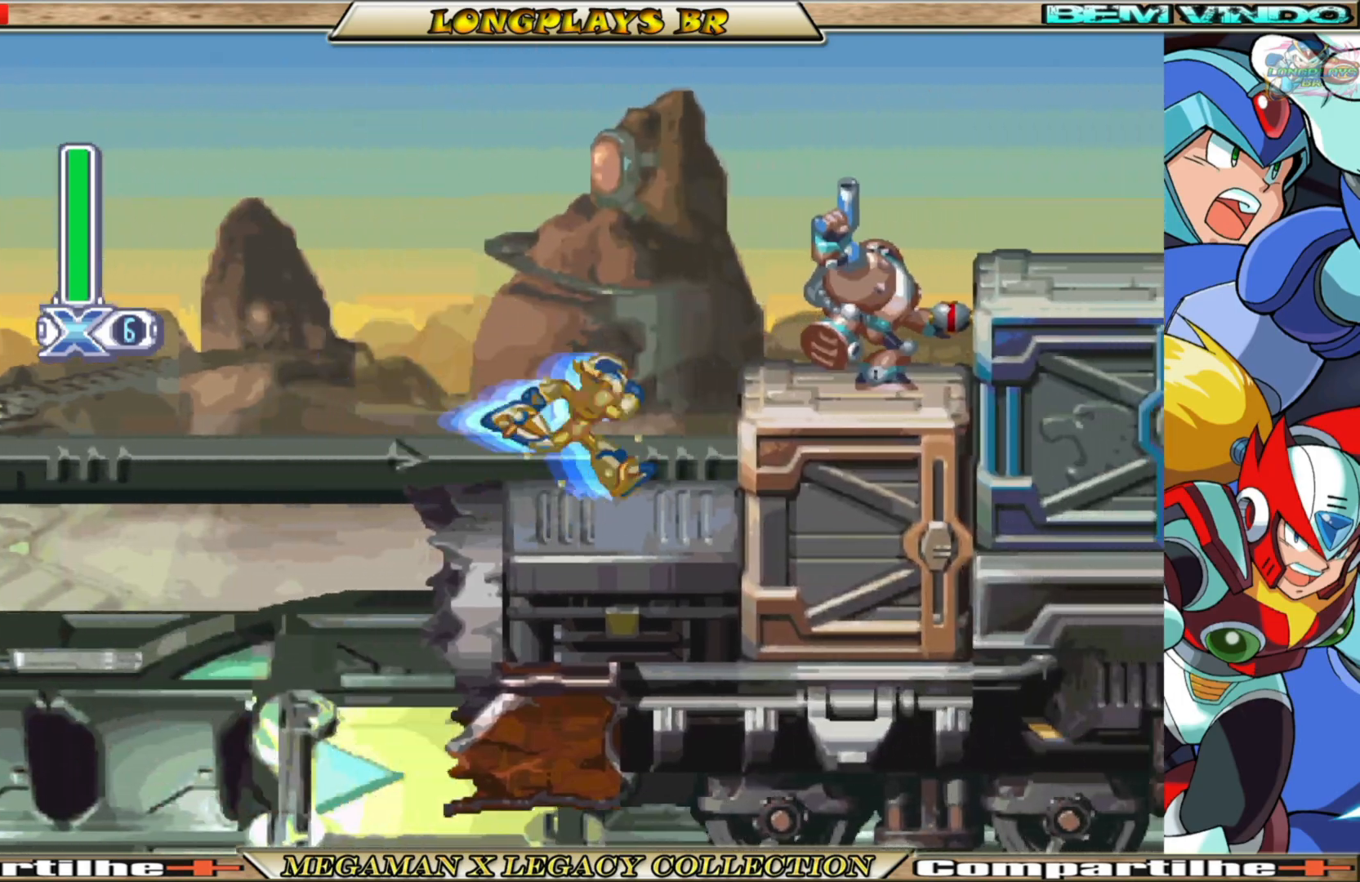
{"buttons": ["X", "DPAD_RIGHT"], "left_stick": "center", "right_stick": "center", "events": [[50, "B", "down"], [67, "A", "down"], [67, "DPAD_RIGHT", "up"], [117, "A", "up"], [133, "B", "up"], [133, "X", "up"], [250, "X", "down"], [400, "DPAD_RIGHT", "down"]]}
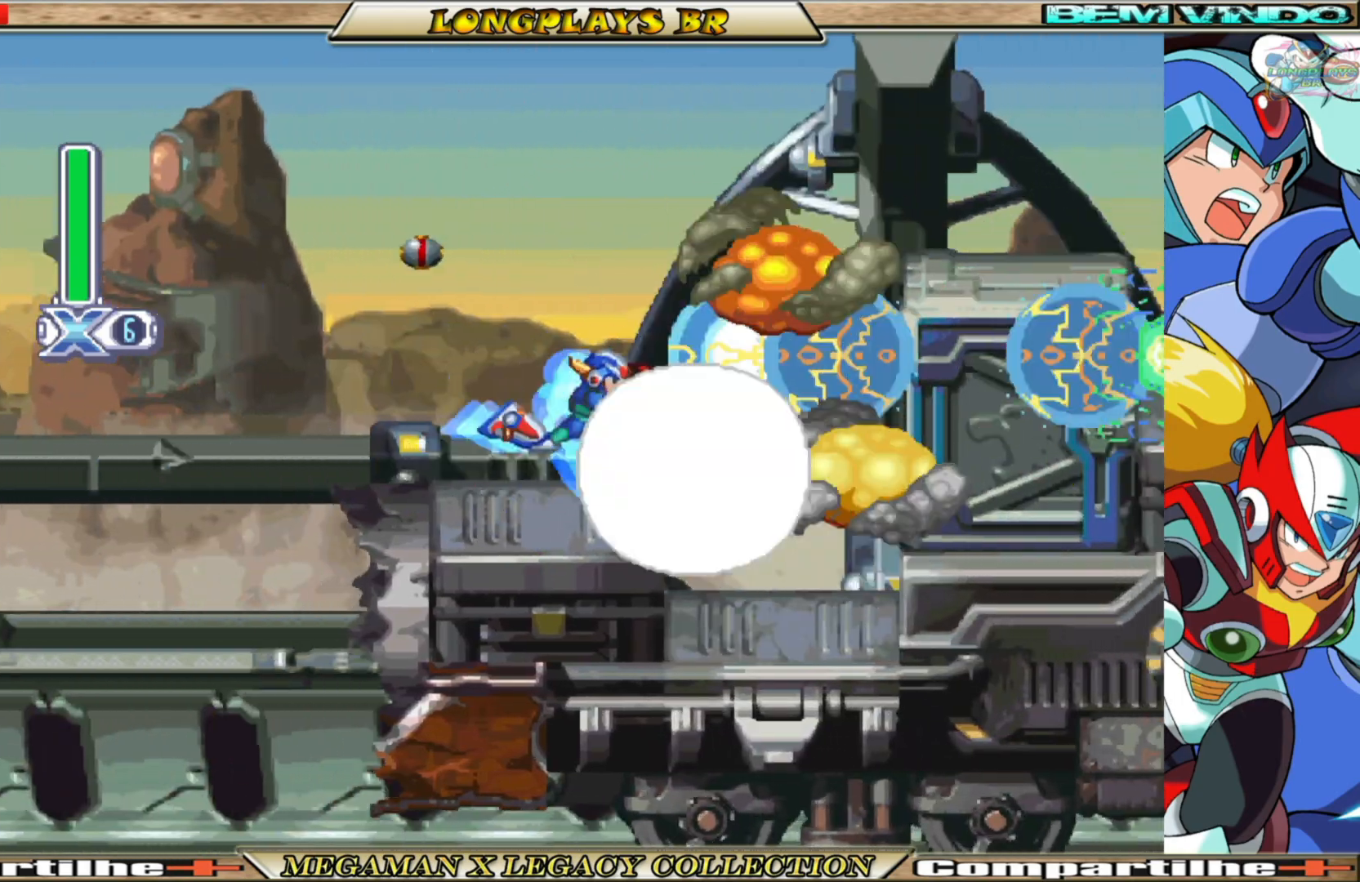
{"buttons": ["X", "DPAD_RIGHT"], "left_stick": "center", "right_stick": "center", "events": [[150, "B", "down"], [167, "A", "down"], [417, "A", "up"], [417, "B", "up"]]}
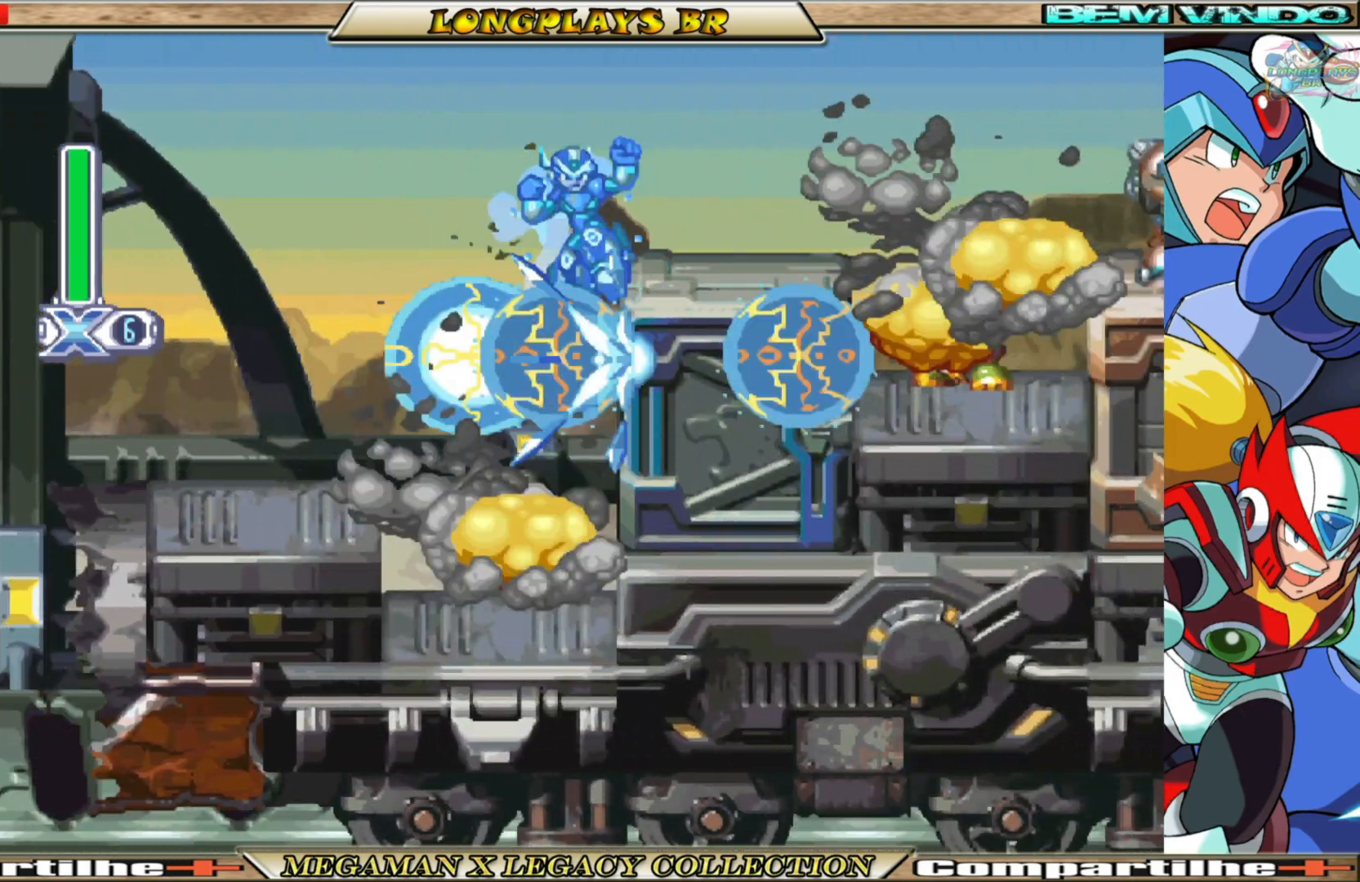
{"buttons": ["X", "DPAD_RIGHT"], "left_stick": "center", "right_stick": "center", "events": [[83, "A", "down"], [83, "B", "down"], [367, "A", "up"], [367, "B", "up"]]}
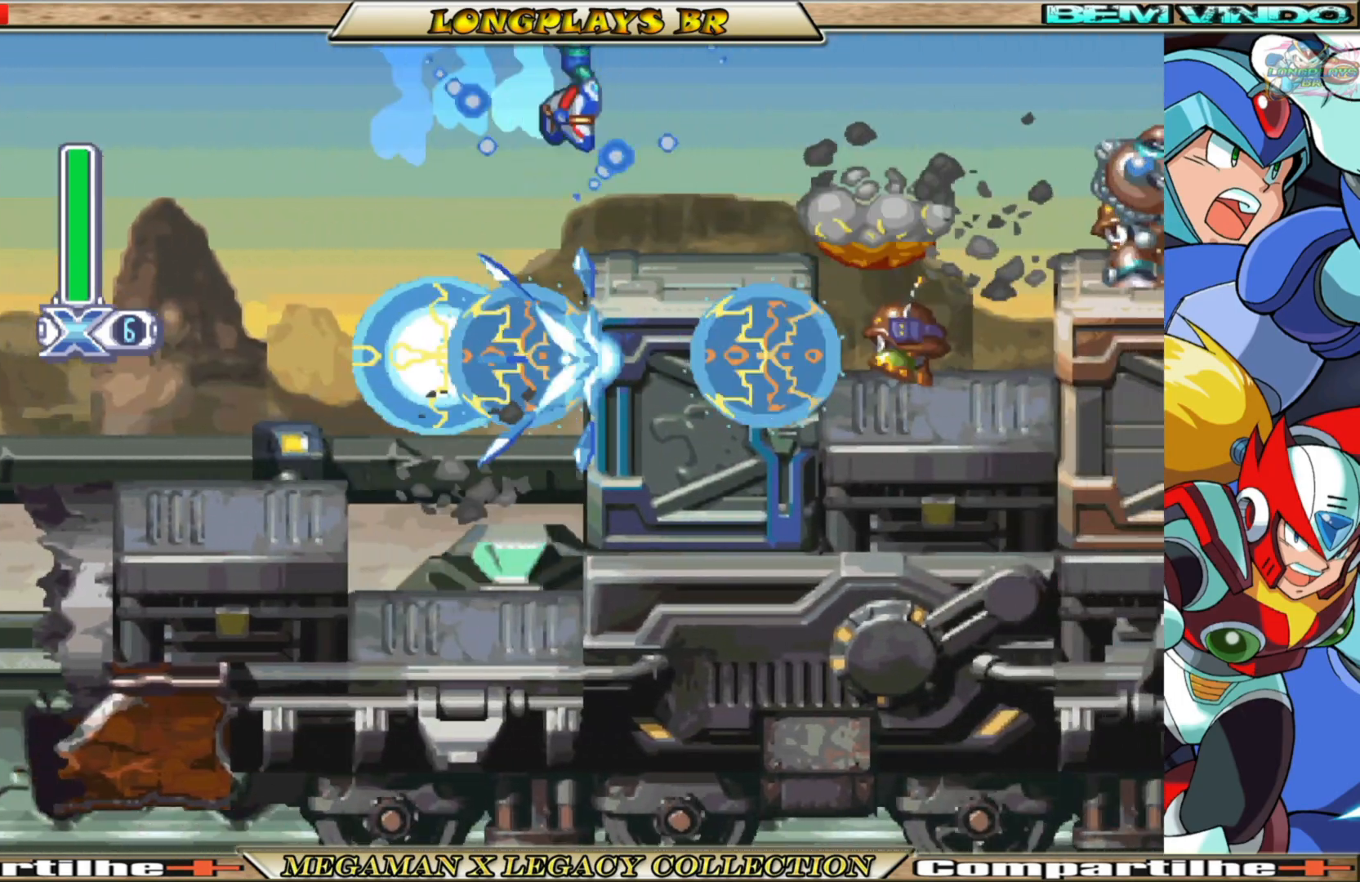
{"buttons": ["X"], "left_stick": "center", "right_stick": "center", "events": [[250, "DPAD_RIGHT", "up"]]}
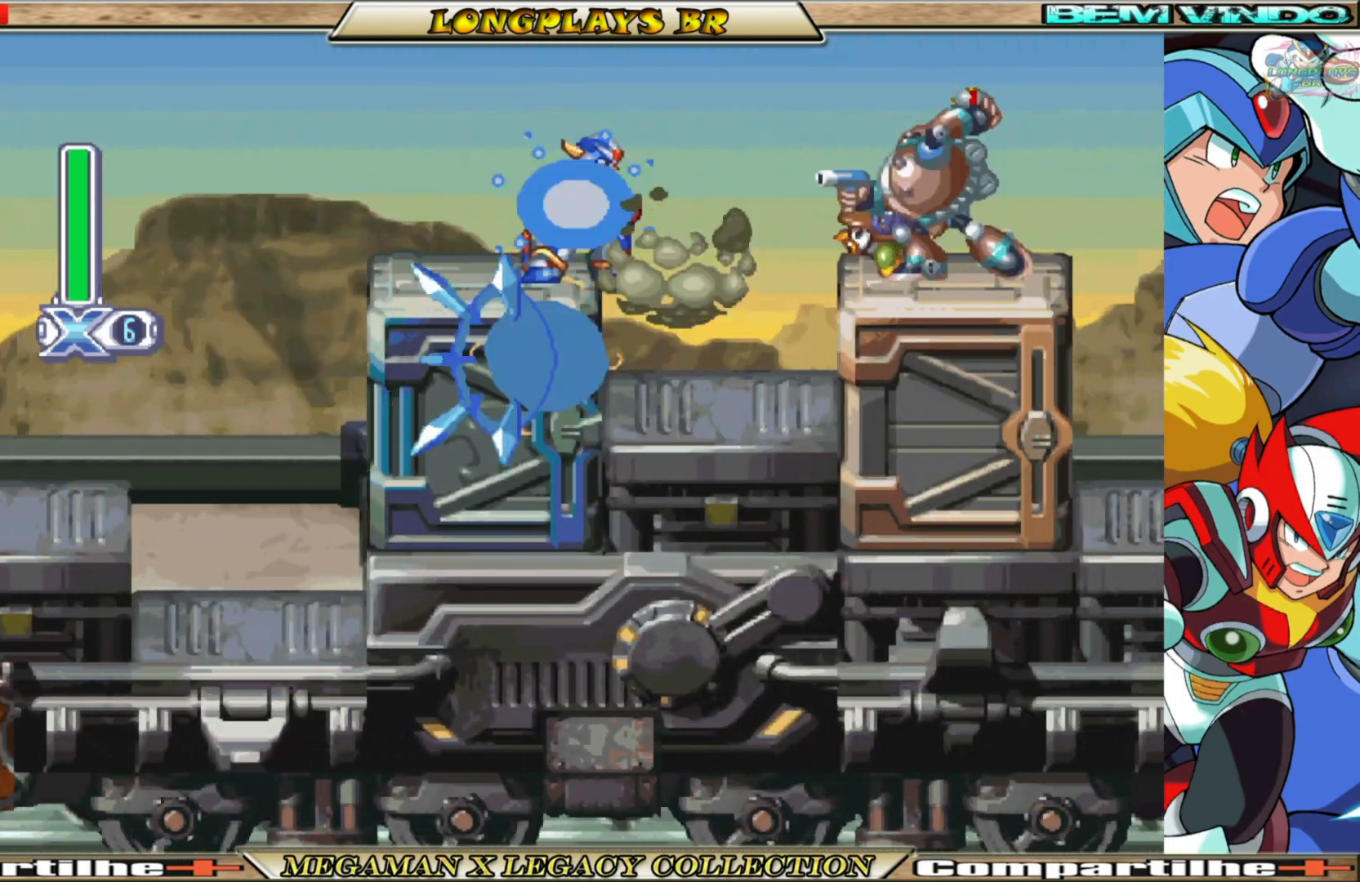
{"buttons": ["X", "DPAD_RIGHT"], "left_stick": "center", "right_stick": "center", "events": [[33, "DPAD_RIGHT", "down"], [300, "DPAD_RIGHT", "up"], [450, "DPAD_RIGHT", "down"]]}
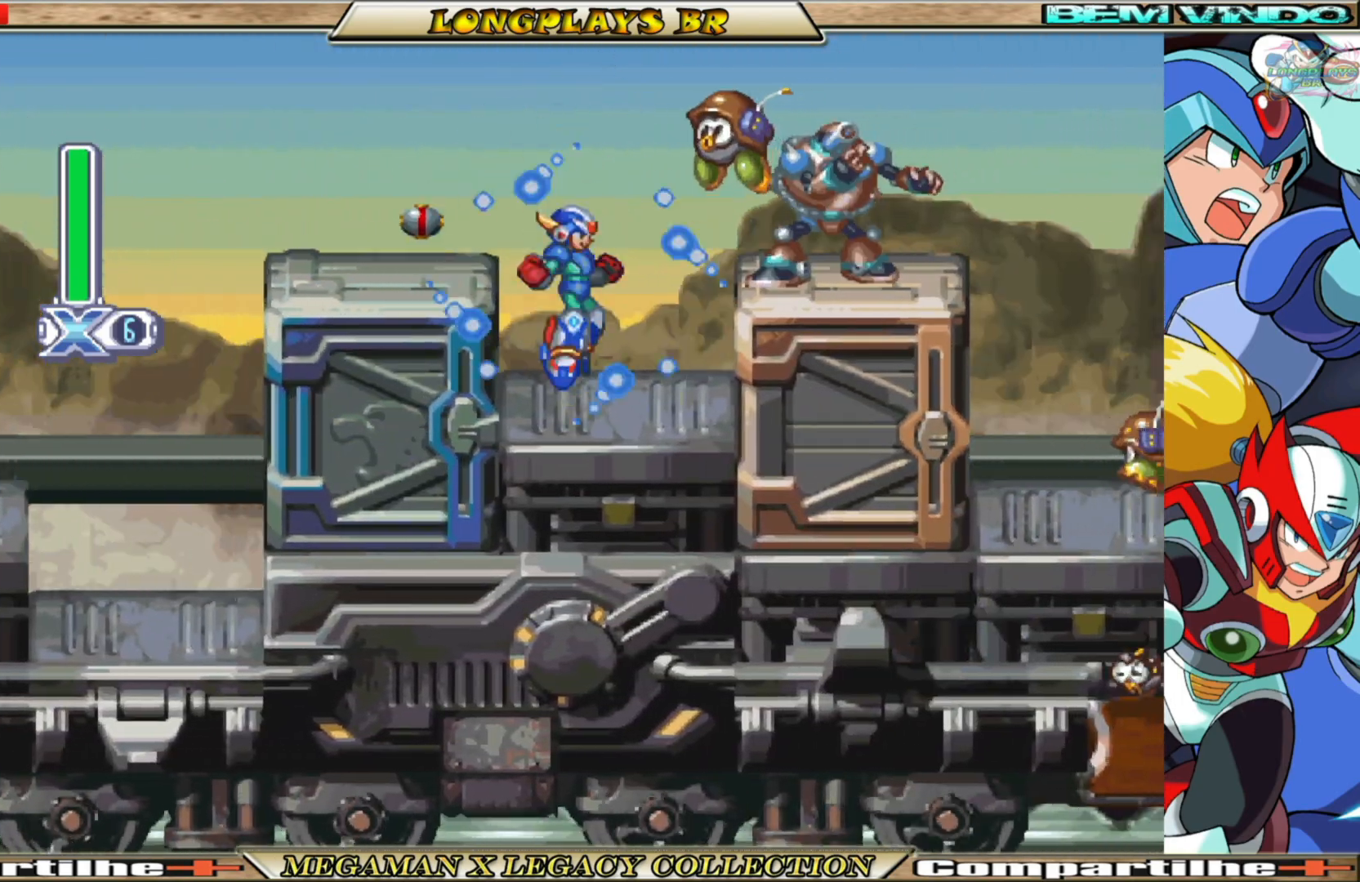
{"buttons": ["X"], "left_stick": "center", "right_stick": "center", "events": [[67, "DPAD_RIGHT", "up"], [183, "X", "up"], [267, "X", "down"]]}
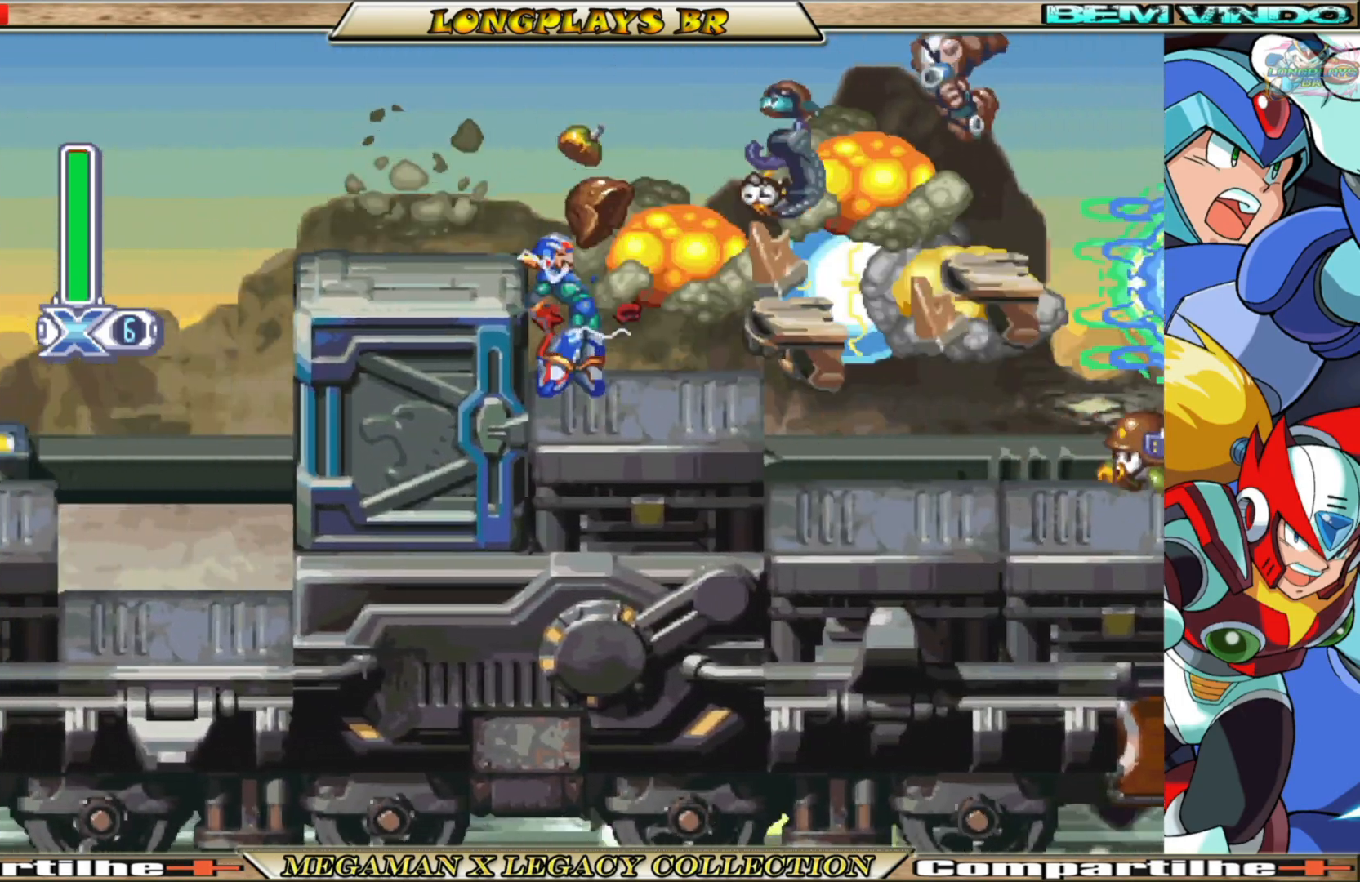
{"buttons": ["B", "X", "DPAD_RIGHT"], "left_stick": "center", "right_stick": "center", "events": [[83, "DPAD_RIGHT", "down"], [467, "B", "down"]]}
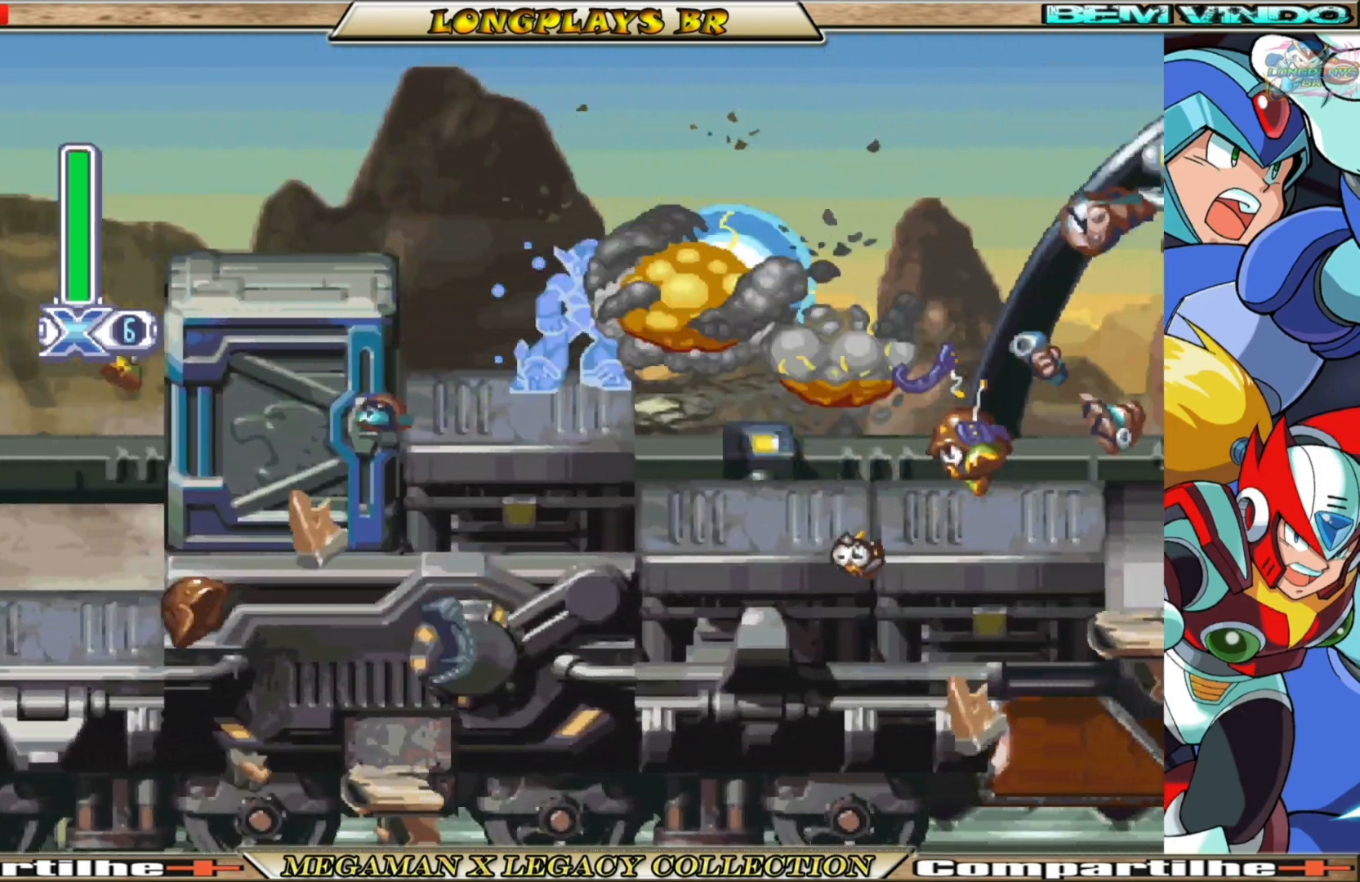
{"buttons": ["X", "DPAD_RIGHT"], "left_stick": "center", "right_stick": "center", "events": [[117, "A", "down"], [383, "A", "up"], [400, "B", "up"]]}
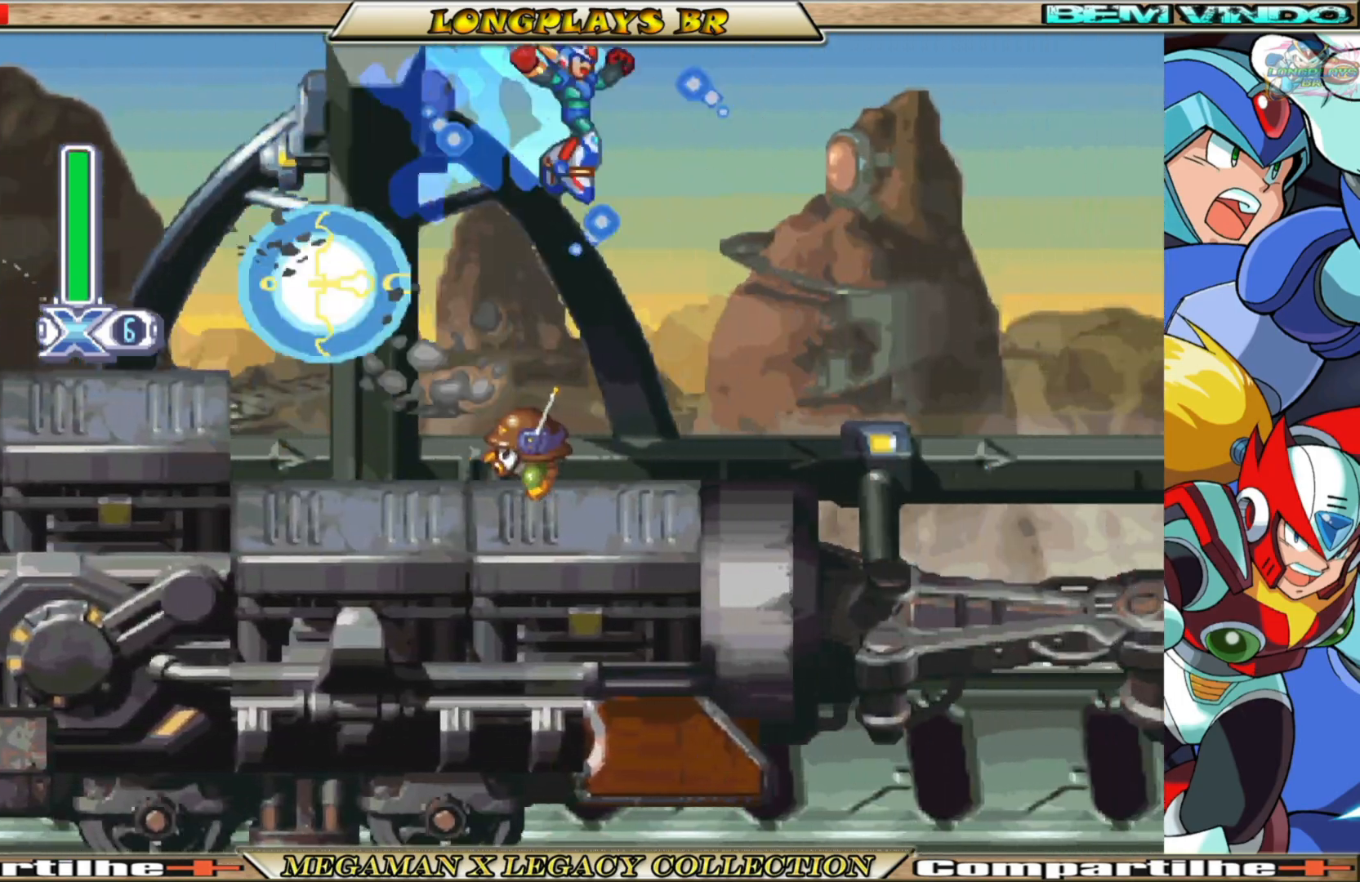
{"buttons": ["X"], "left_stick": "center", "right_stick": "center", "events": [[300, "DPAD_RIGHT", "up"]]}
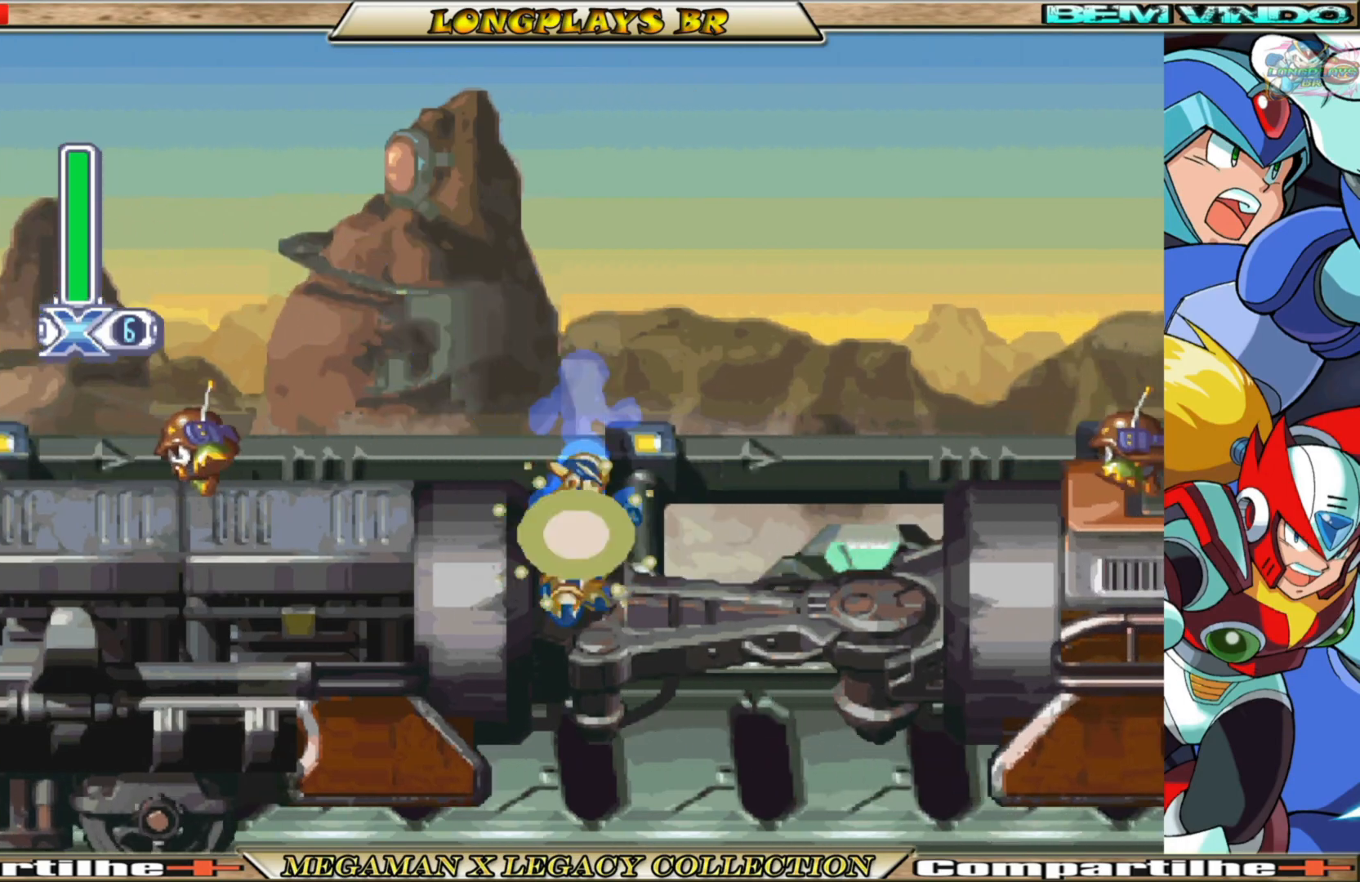
{"buttons": ["A", "B", "X", "DPAD_RIGHT"], "left_stick": "center", "right_stick": "center", "events": [[17, "DPAD_RIGHT", "down"], [450, "A", "down"], [450, "B", "down"]]}
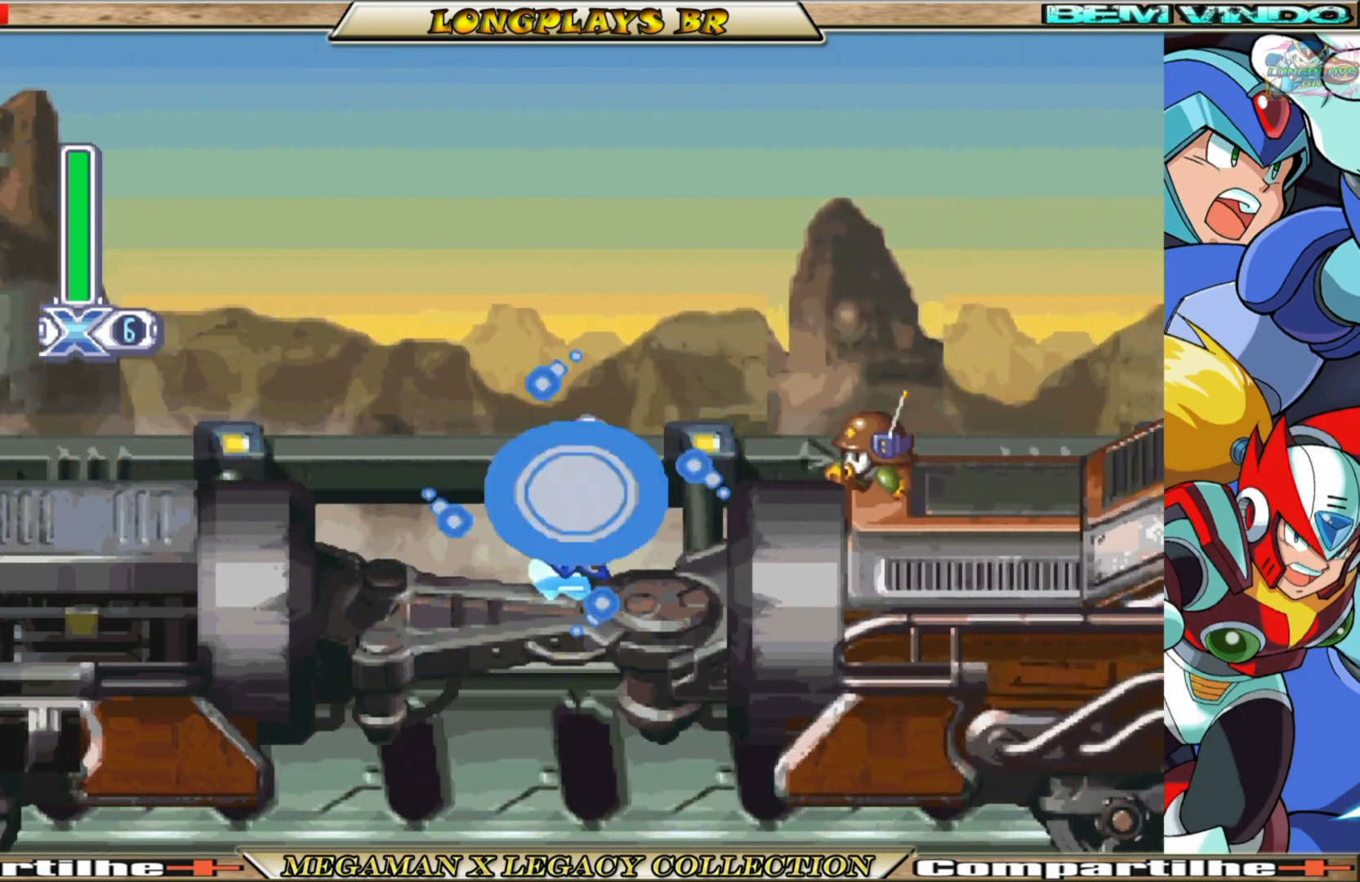
{"buttons": ["X"], "left_stick": "center", "right_stick": "center", "events": [[67, "A", "up"], [67, "B", "up"], [83, "X", "up"], [167, "X", "down"], [267, "DPAD_RIGHT", "up"]]}
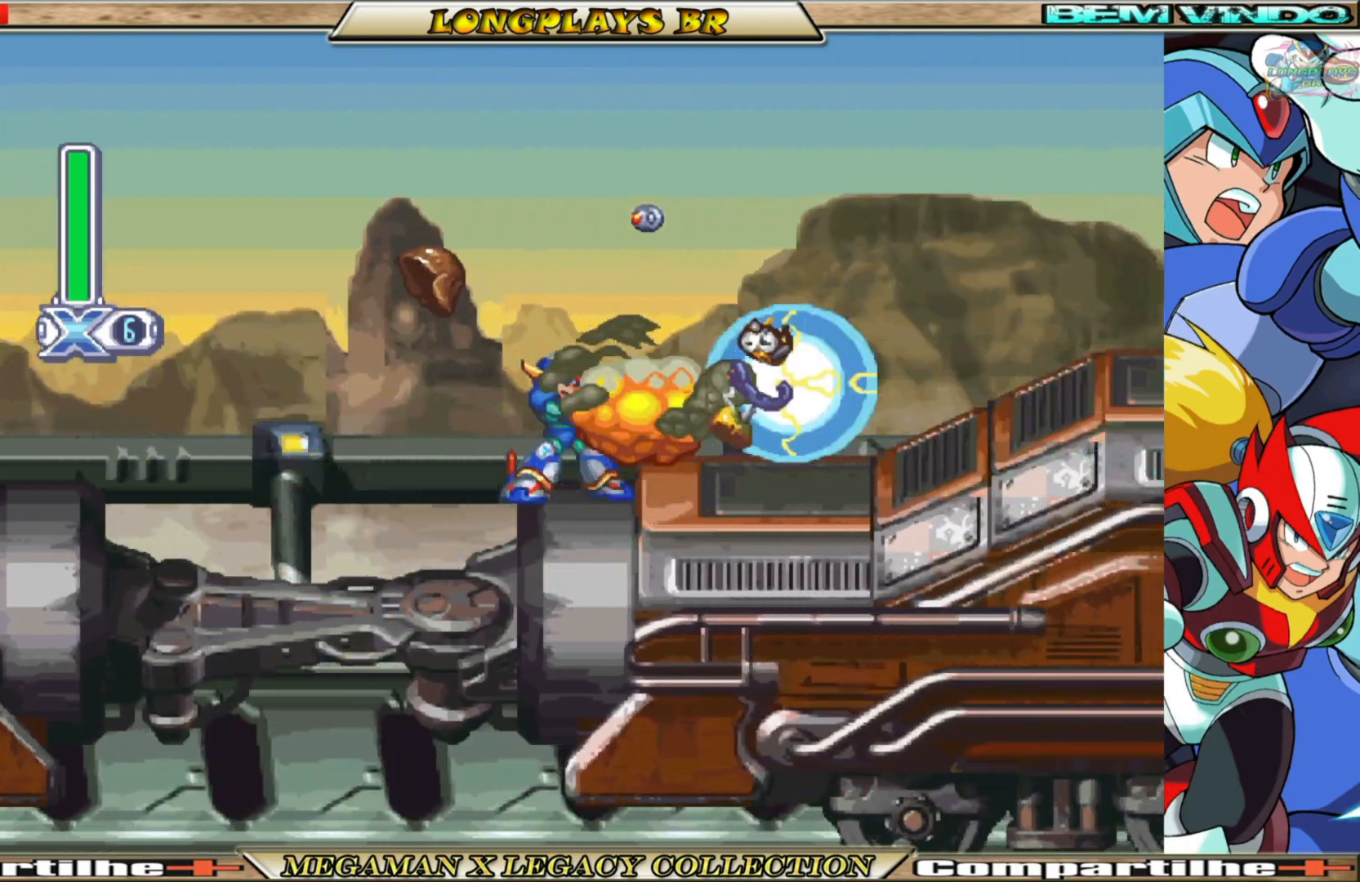
{"buttons": ["X"], "left_stick": "center", "right_stick": "center", "events": [[50, "DPAD_RIGHT", "down"], [233, "B", "down"], [350, "DPAD_RIGHT", "up"], [383, "B", "up"]]}
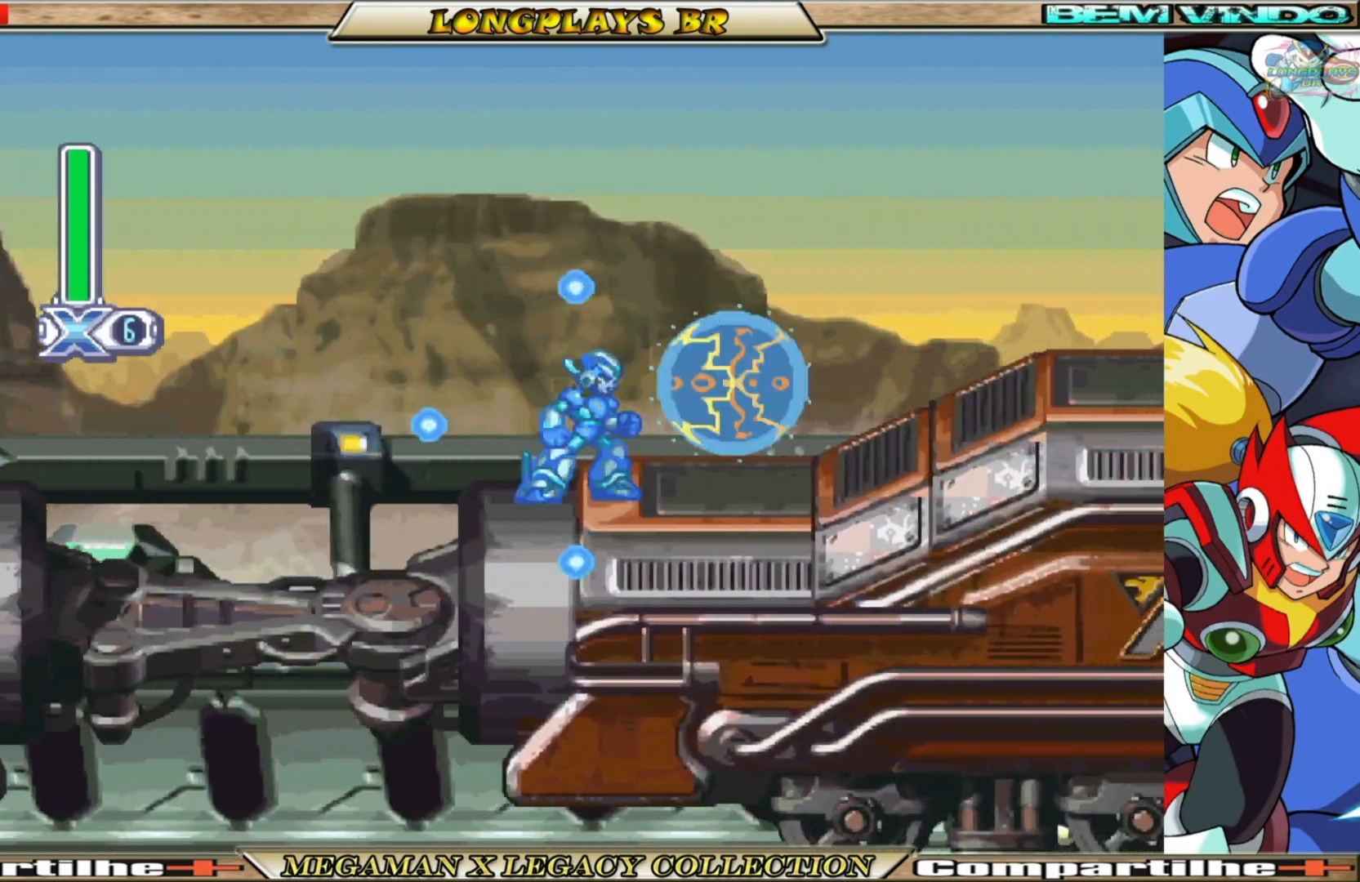
{"buttons": ["X", "DPAD_RIGHT"], "left_stick": "center", "right_stick": "center", "events": [[400, "DPAD_RIGHT", "down"]]}
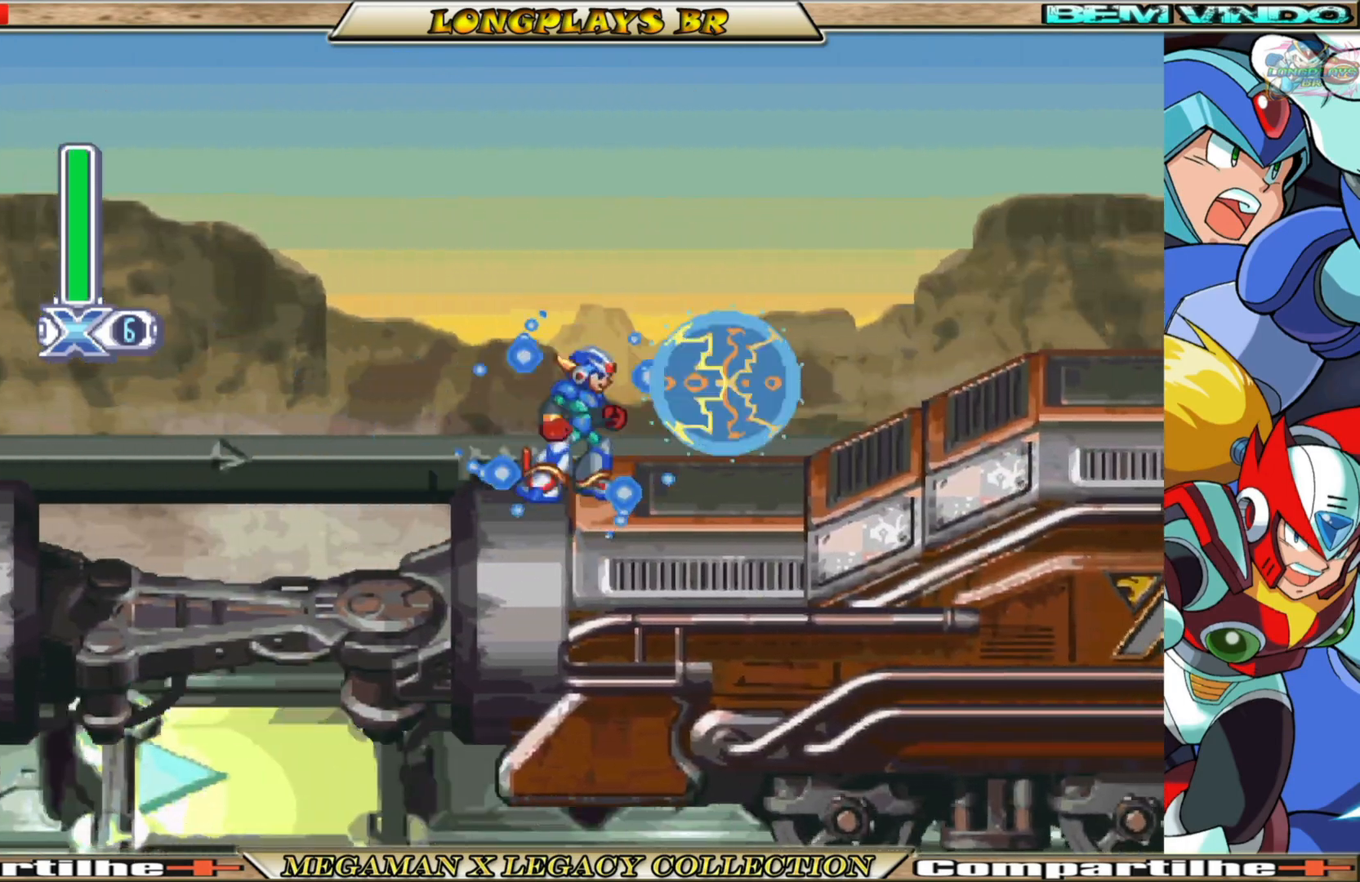
{"buttons": ["B", "X", "DPAD_RIGHT"], "left_stick": "center", "right_stick": "center", "events": [[350, "B", "down"]]}
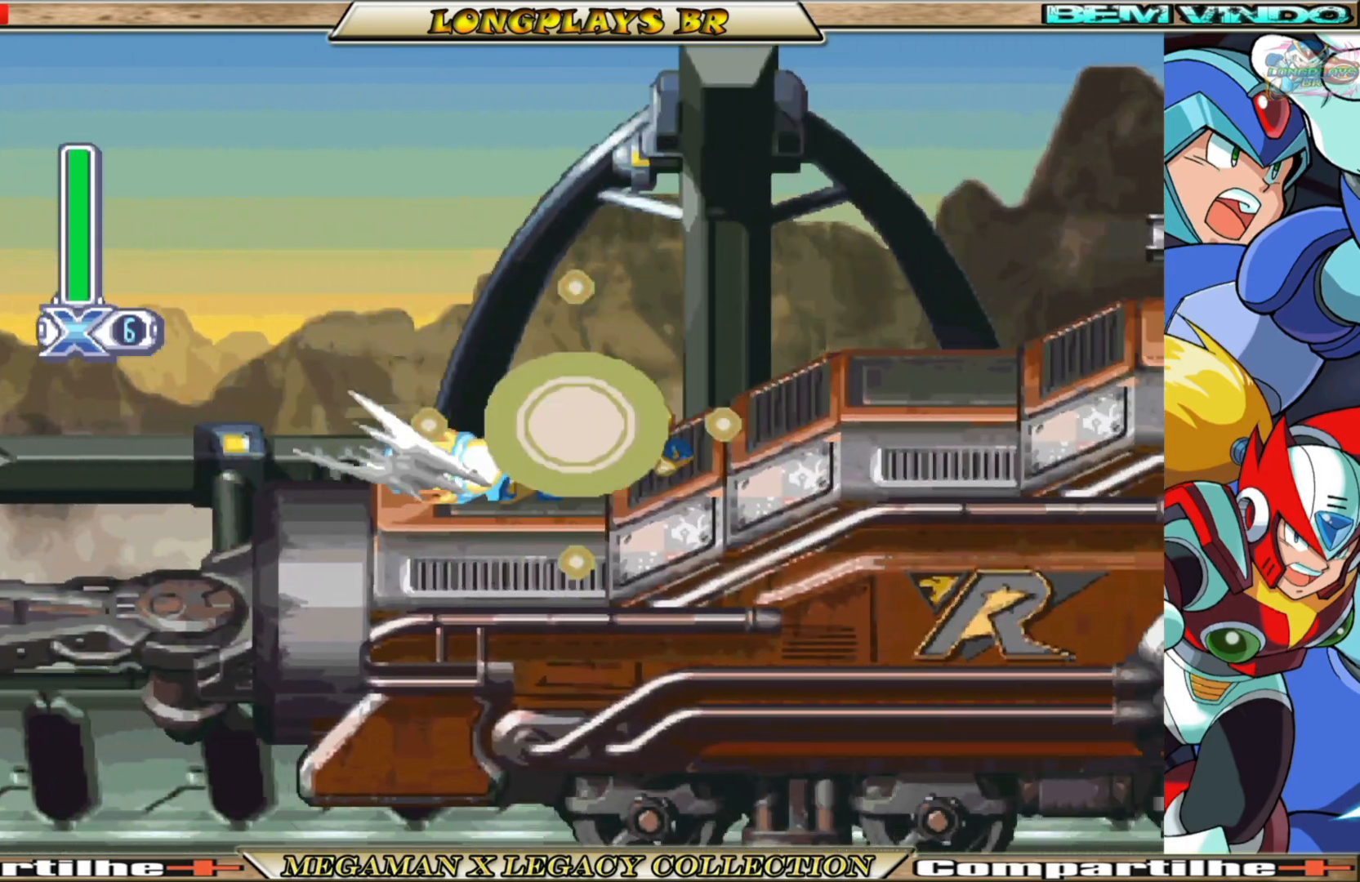
{"buttons": ["X"], "left_stick": "center", "right_stick": "center", "events": [[50, "A", "down"], [267, "A", "up"], [283, "B", "up"], [283, "X", "up"], [350, "DPAD_RIGHT", "up"], [367, "X", "down"]]}
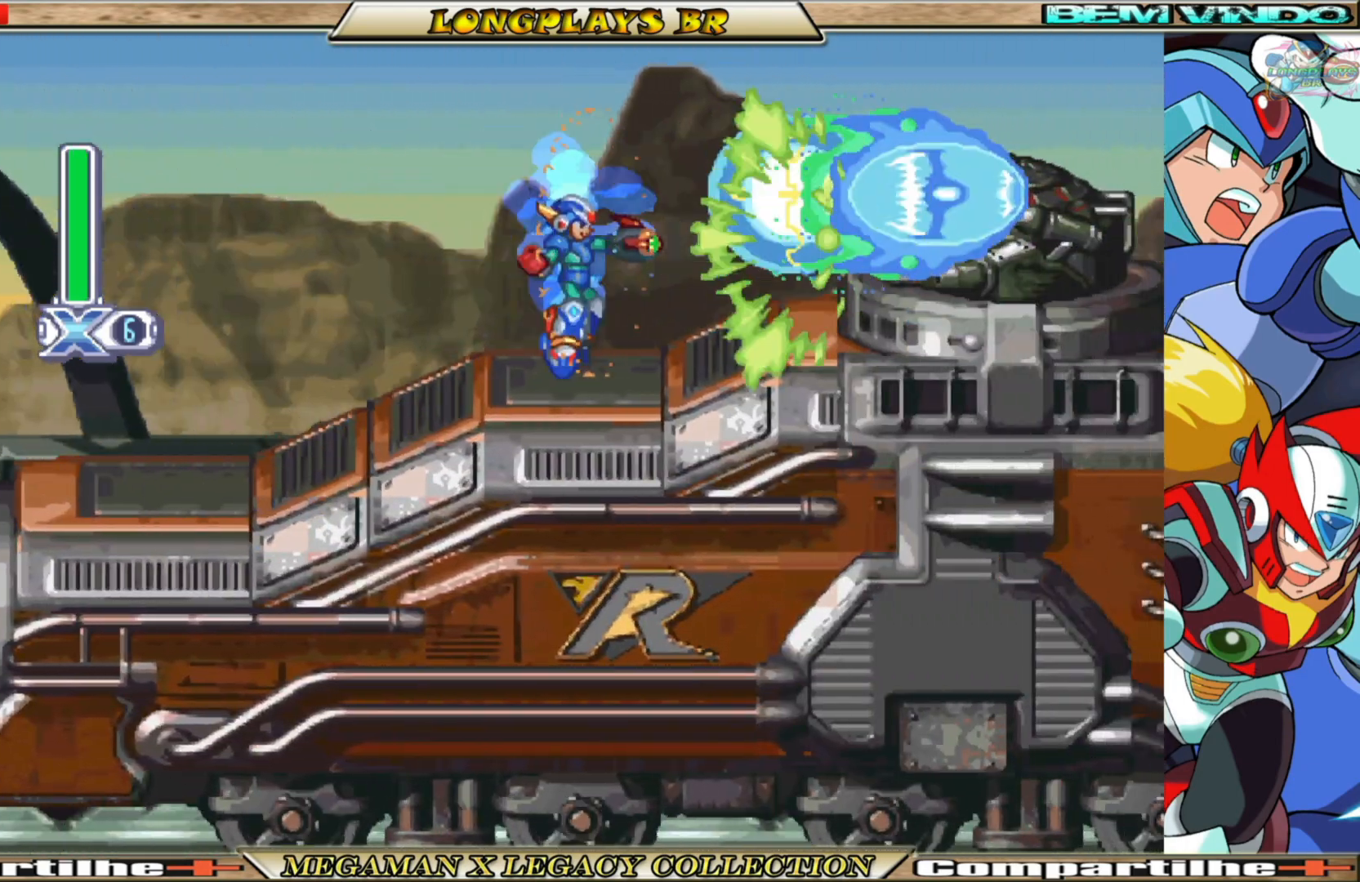
{"buttons": ["X"], "left_stick": "center", "right_stick": "center", "events": []}
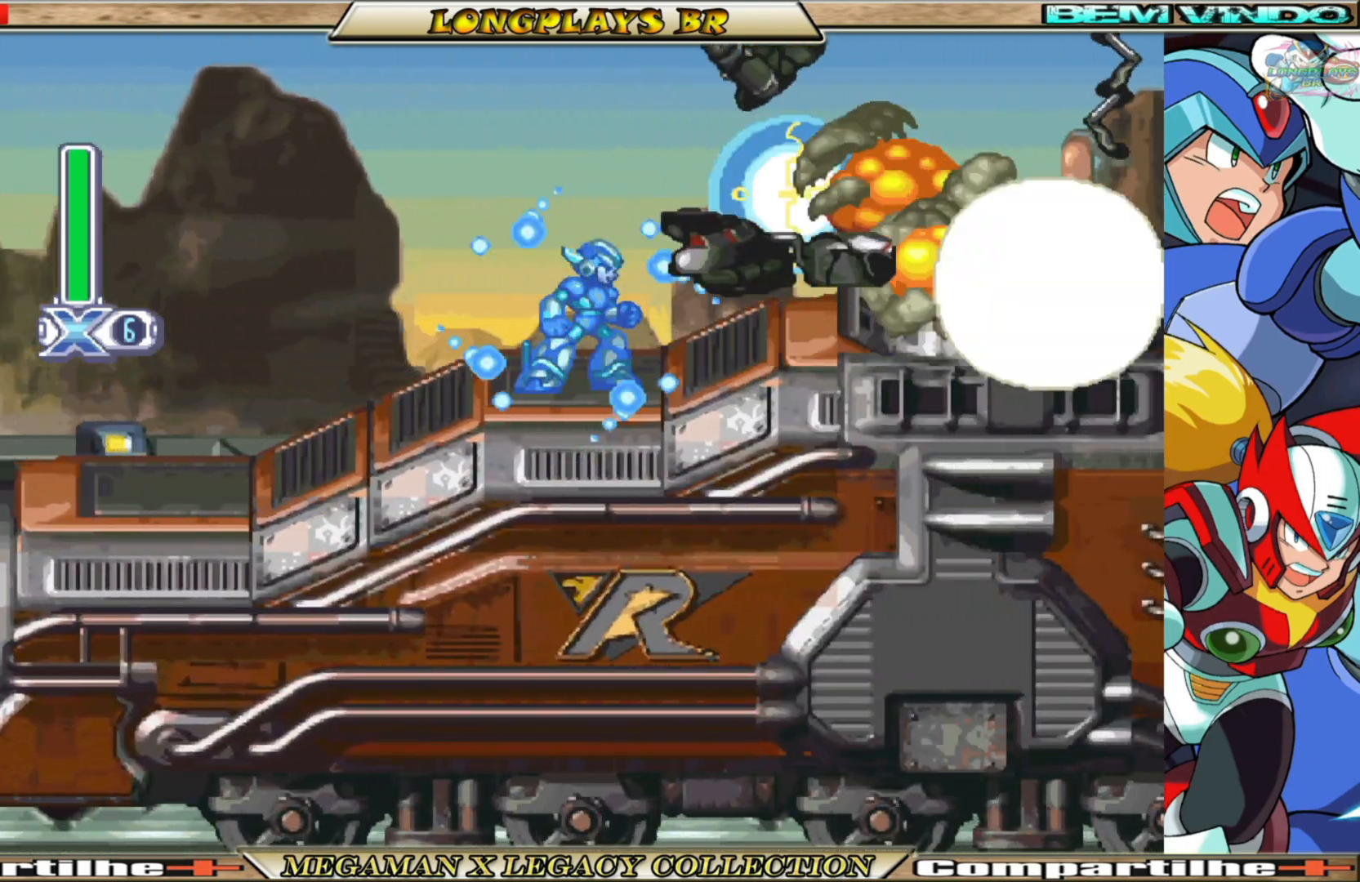
{"buttons": ["X", "DPAD_RIGHT"], "left_stick": "center", "right_stick": "center", "events": [[33, "DPAD_RIGHT", "down"], [67, "B", "down"], [117, "A", "down"], [433, "A", "up"], [450, "B", "up"]]}
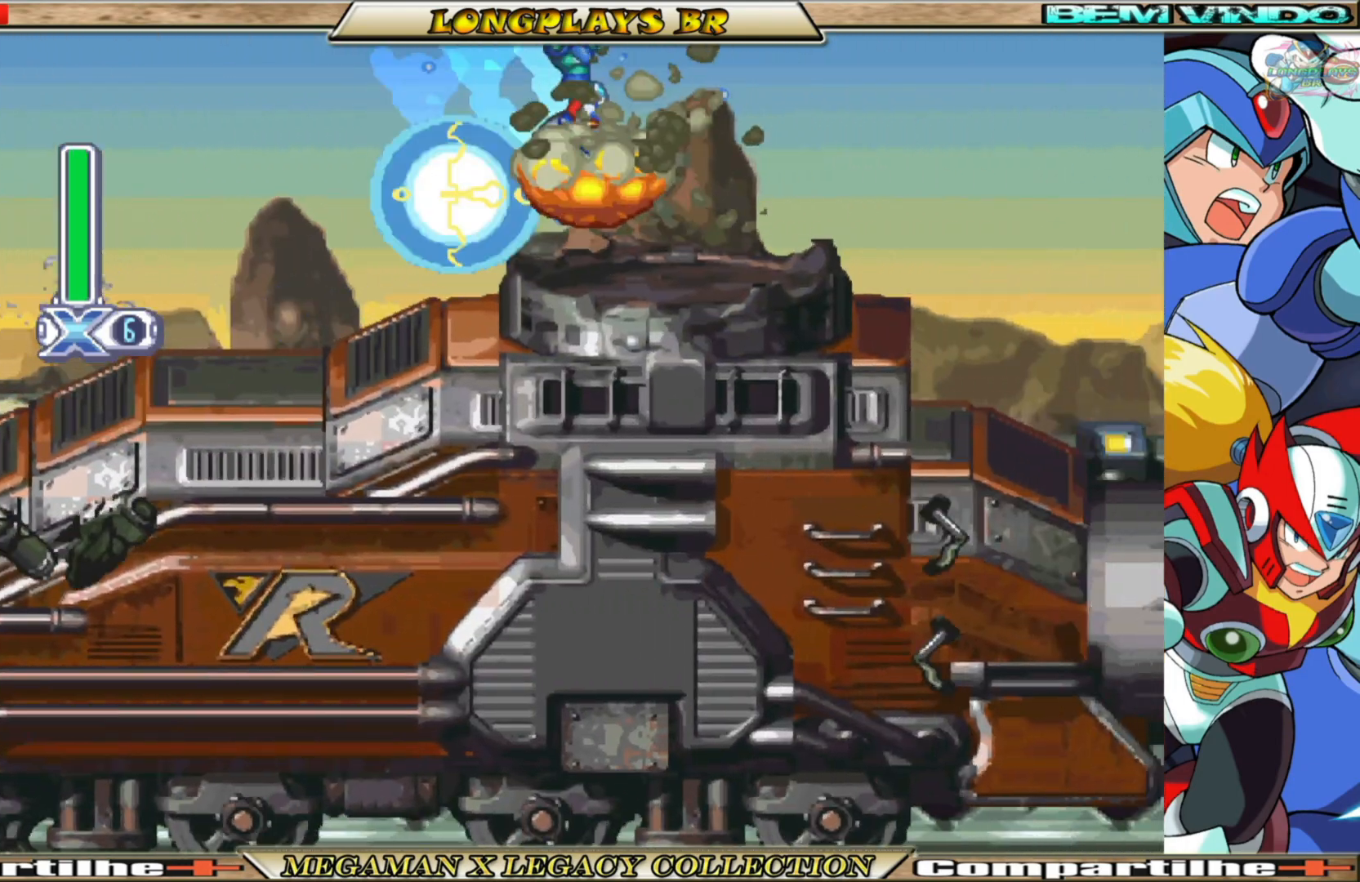
{"buttons": ["B", "X", "DPAD_RIGHT"], "left_stick": "center", "right_stick": "center", "events": [[367, "B", "down"]]}